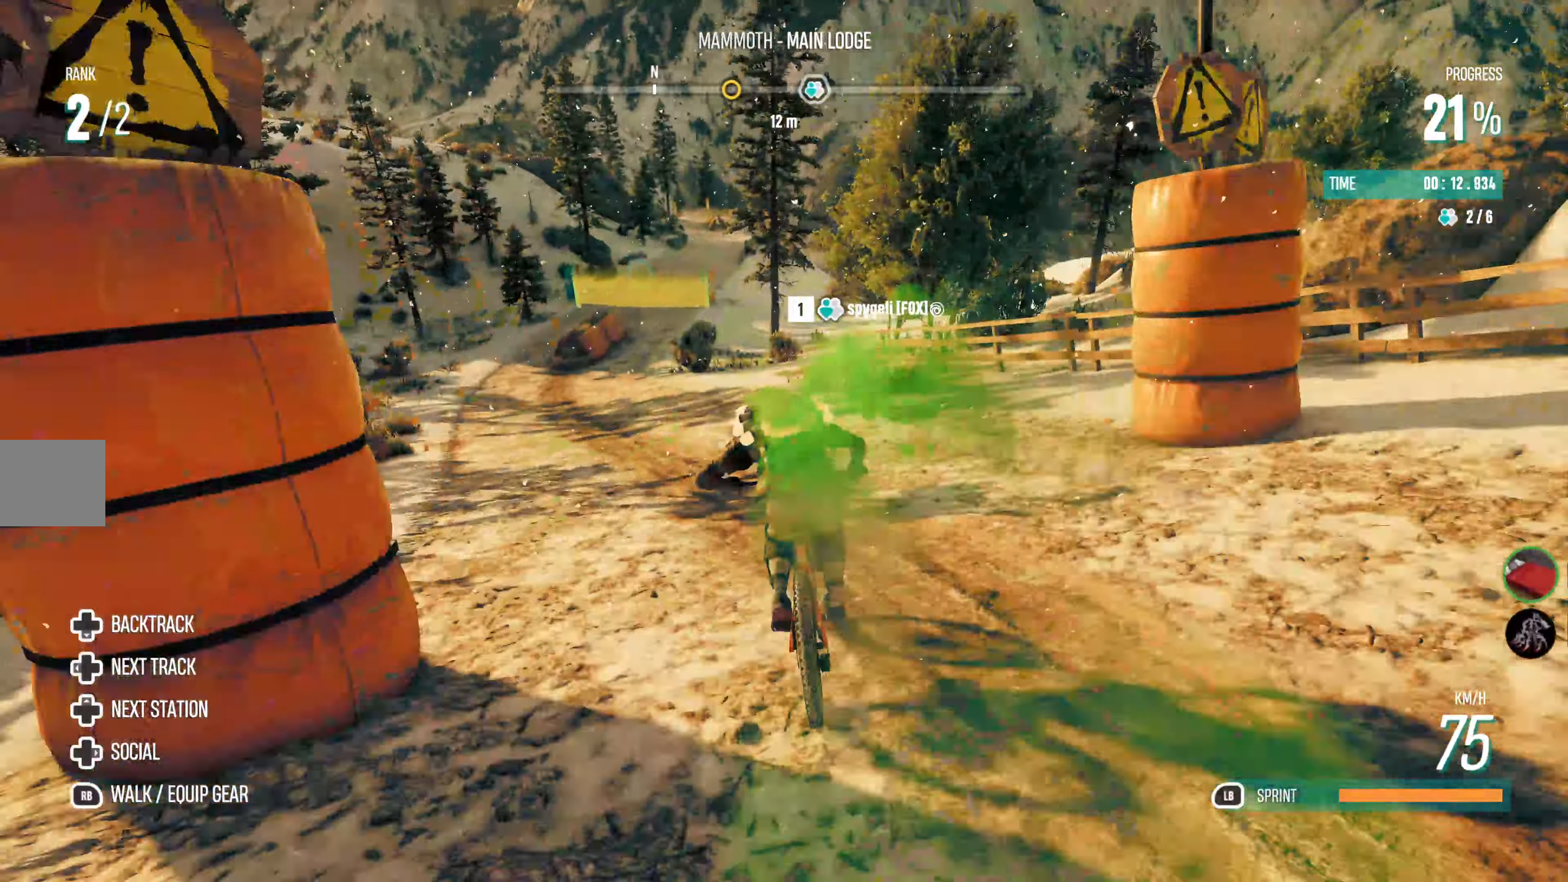
Gameplay with a controller (PlayStation layout); each line is a JSON object with the inputs held at the frame after it. "events" lists button and stick changes between this image and that frame as [ms after this image, input, new state], when the widget could be followed in between.
{"buttons": ["R2"], "left_stick": "center", "right_stick": "center", "events": [[317, "left_stick", "center"]]}
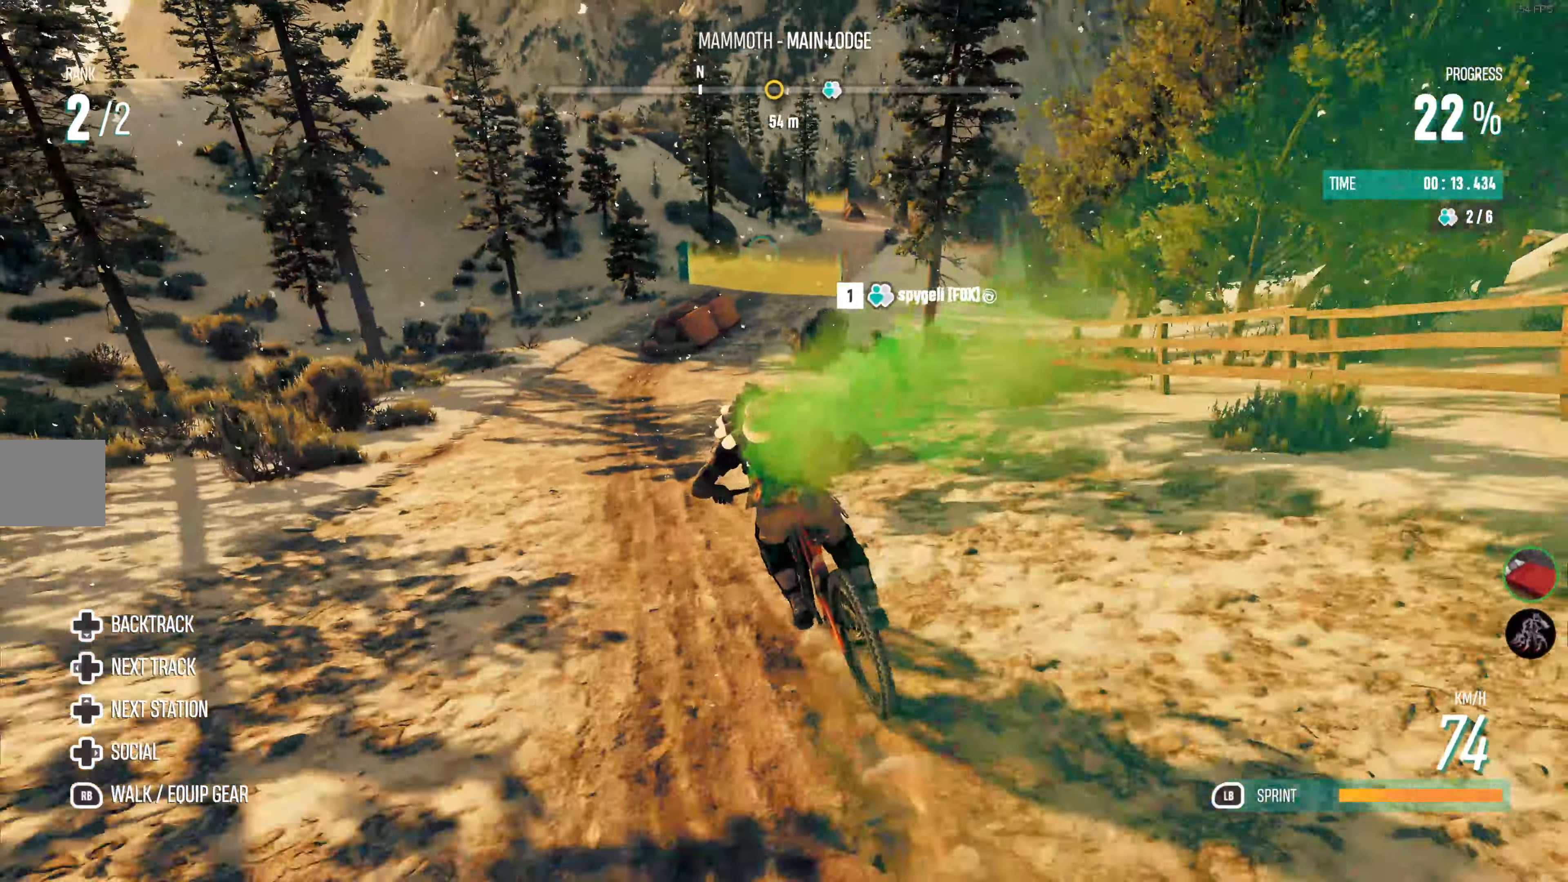
{"buttons": ["R2"], "left_stick": "right", "right_stick": "center", "events": [[117, "left_stick", "right"], [334, "left_stick", "center"], [450, "left_stick", "right"]]}
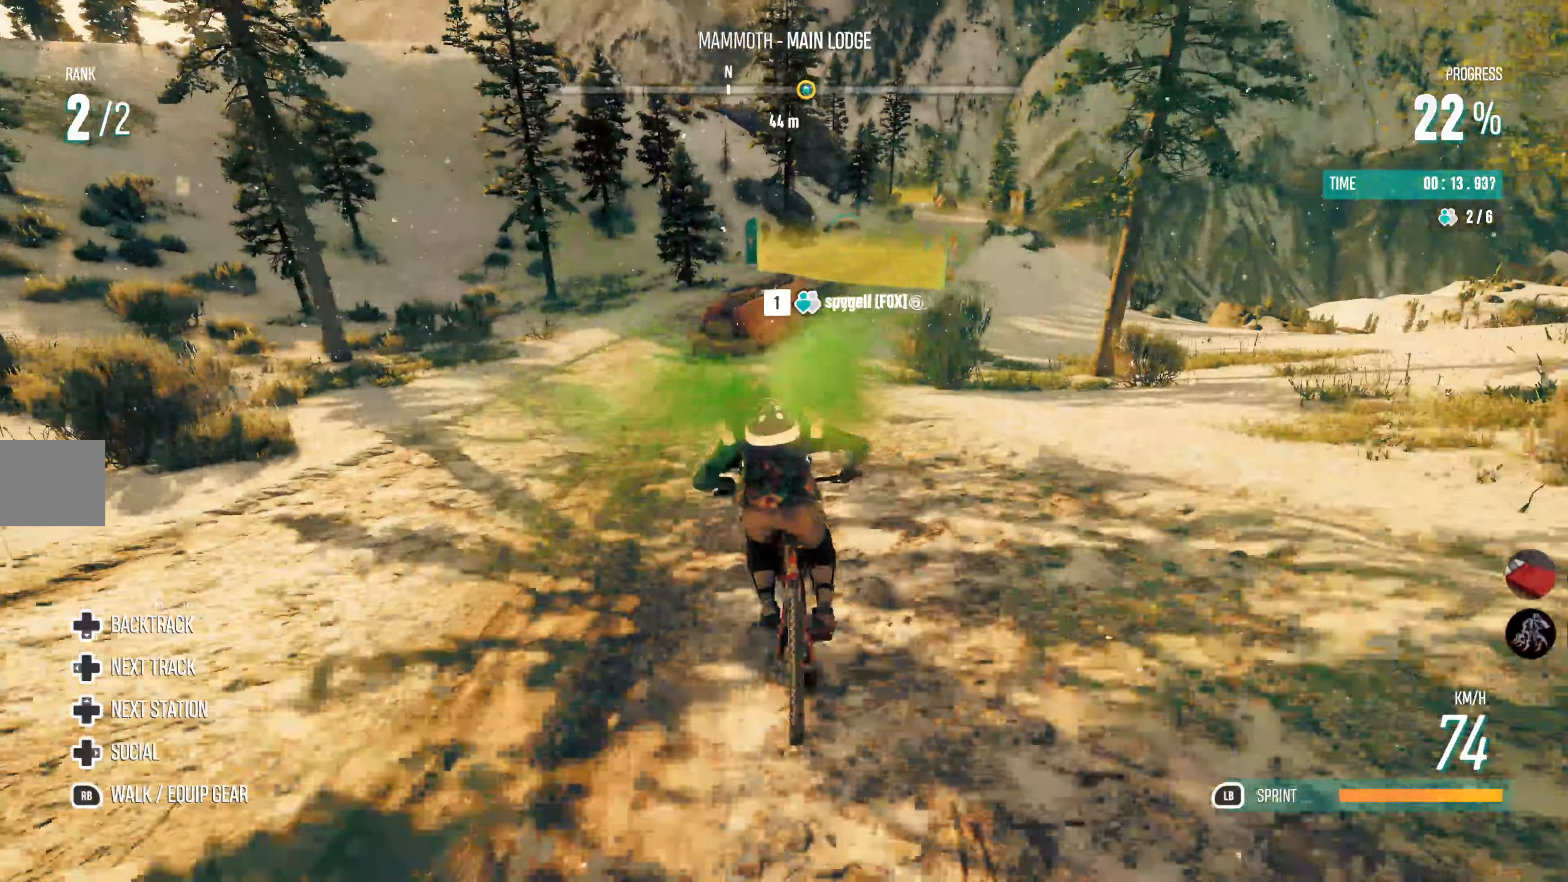
{"buttons": ["R2"], "left_stick": "right", "right_stick": "center", "events": [[150, "left_stick", "center"], [400, "left_stick", "right"]]}
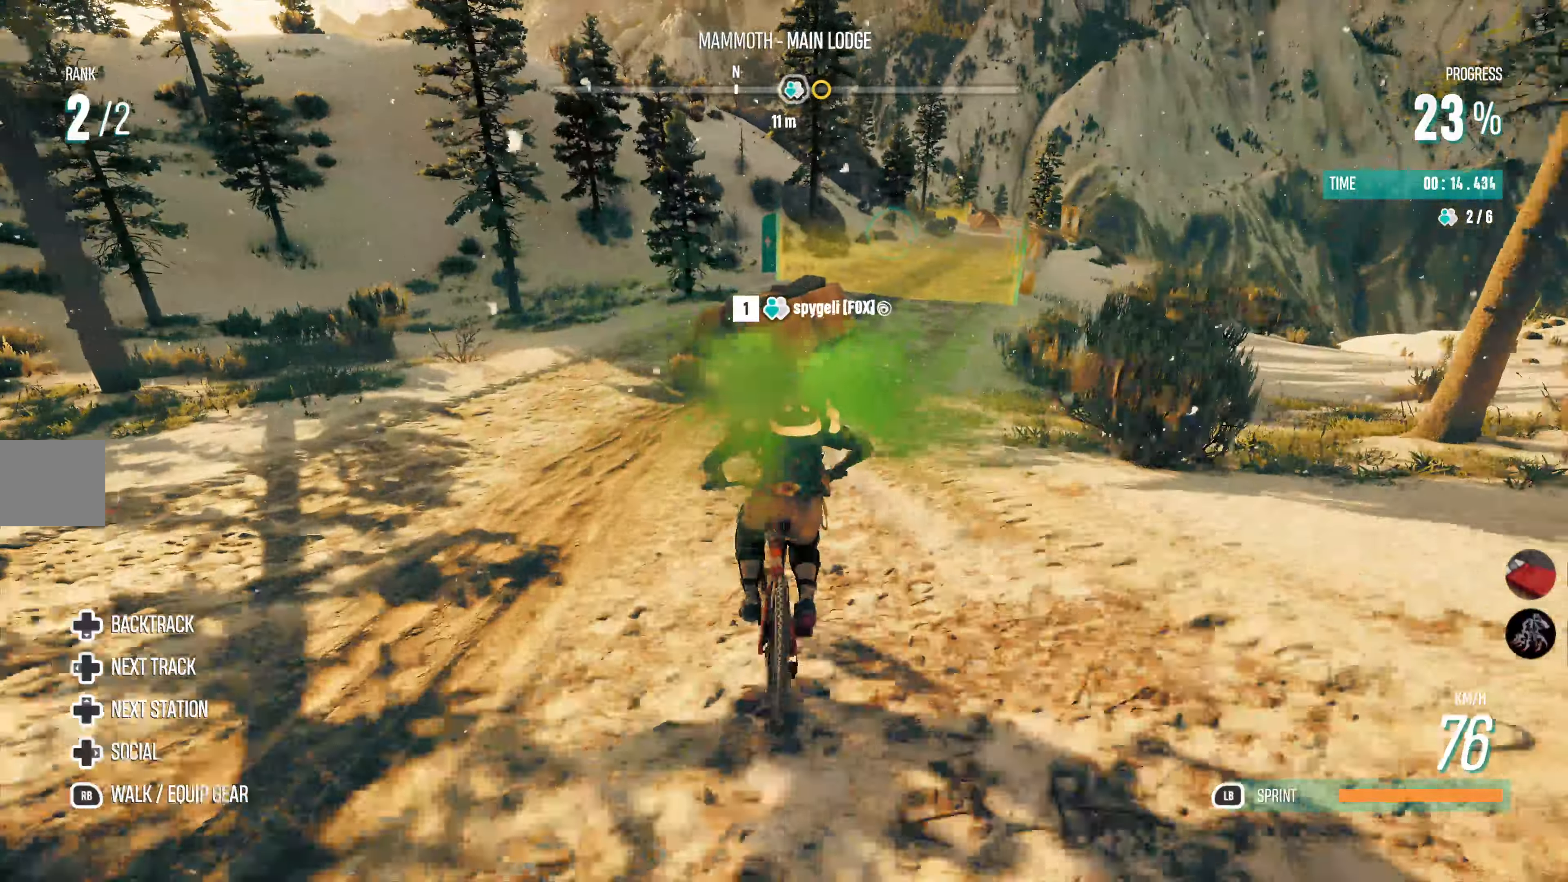
{"buttons": ["R2"], "left_stick": "right", "right_stick": "center", "events": []}
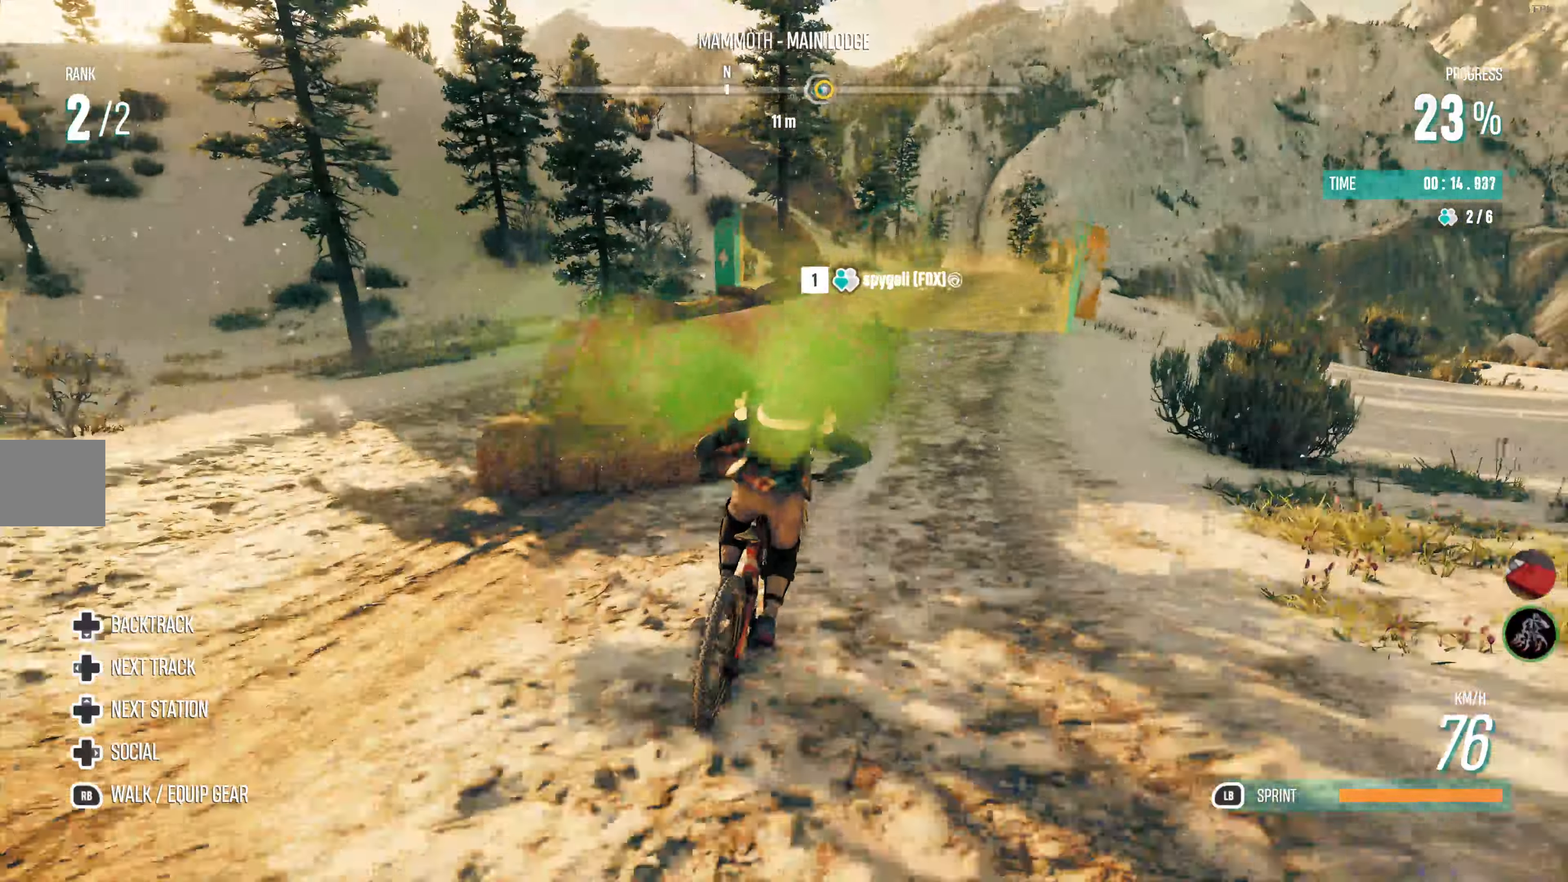
{"buttons": ["R2"], "left_stick": "center", "right_stick": "center", "events": [[34, "left_stick", "center"], [267, "left_stick", "right"], [367, "left_stick", "center"]]}
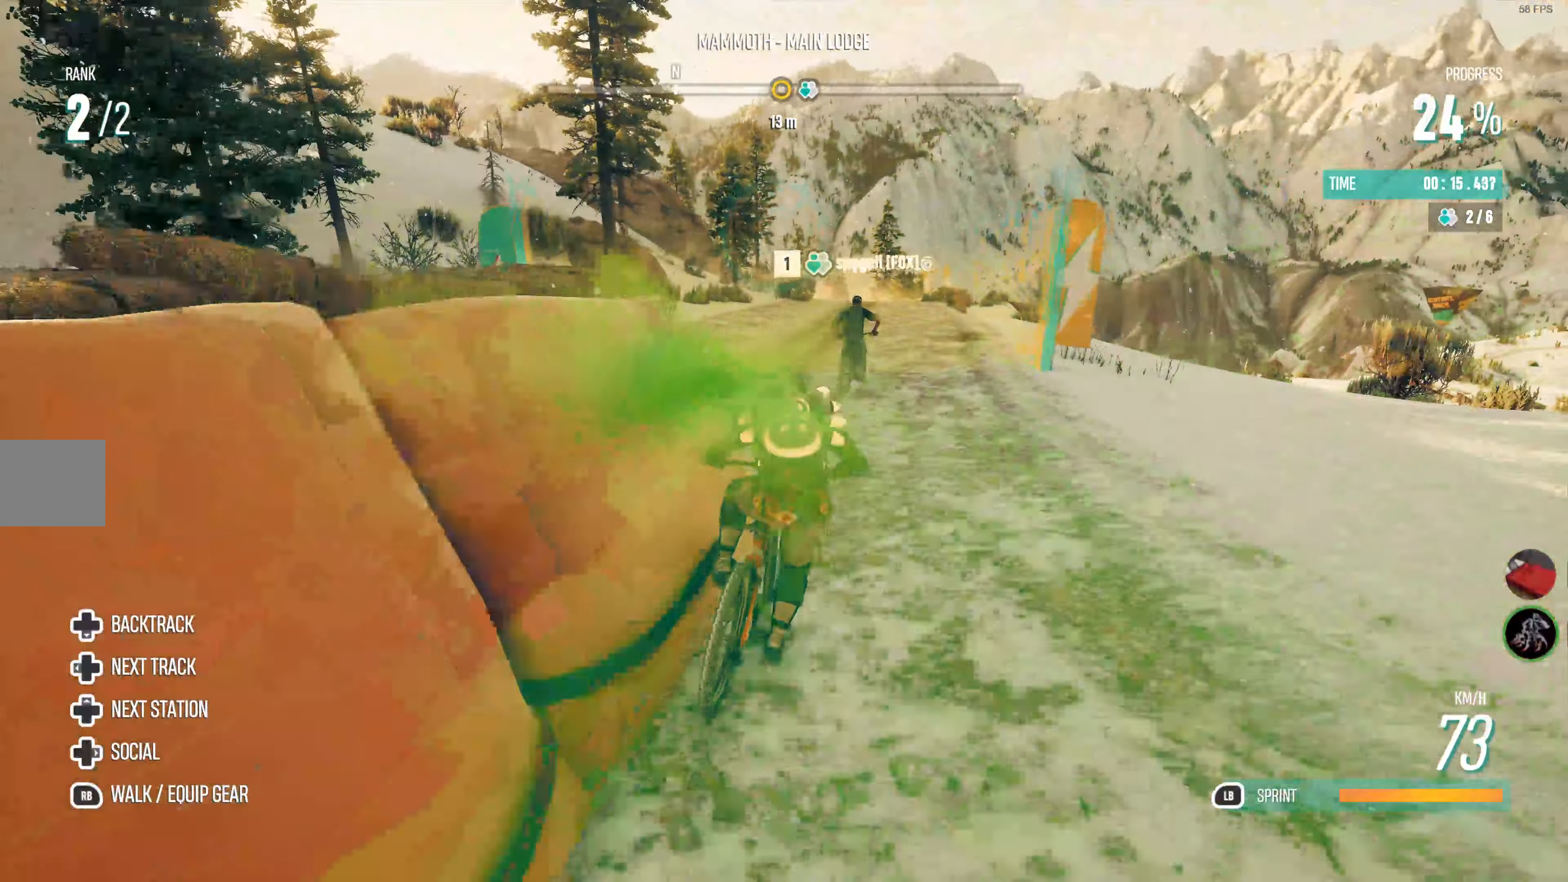
{"buttons": ["R2"], "left_stick": "center", "right_stick": "center", "events": []}
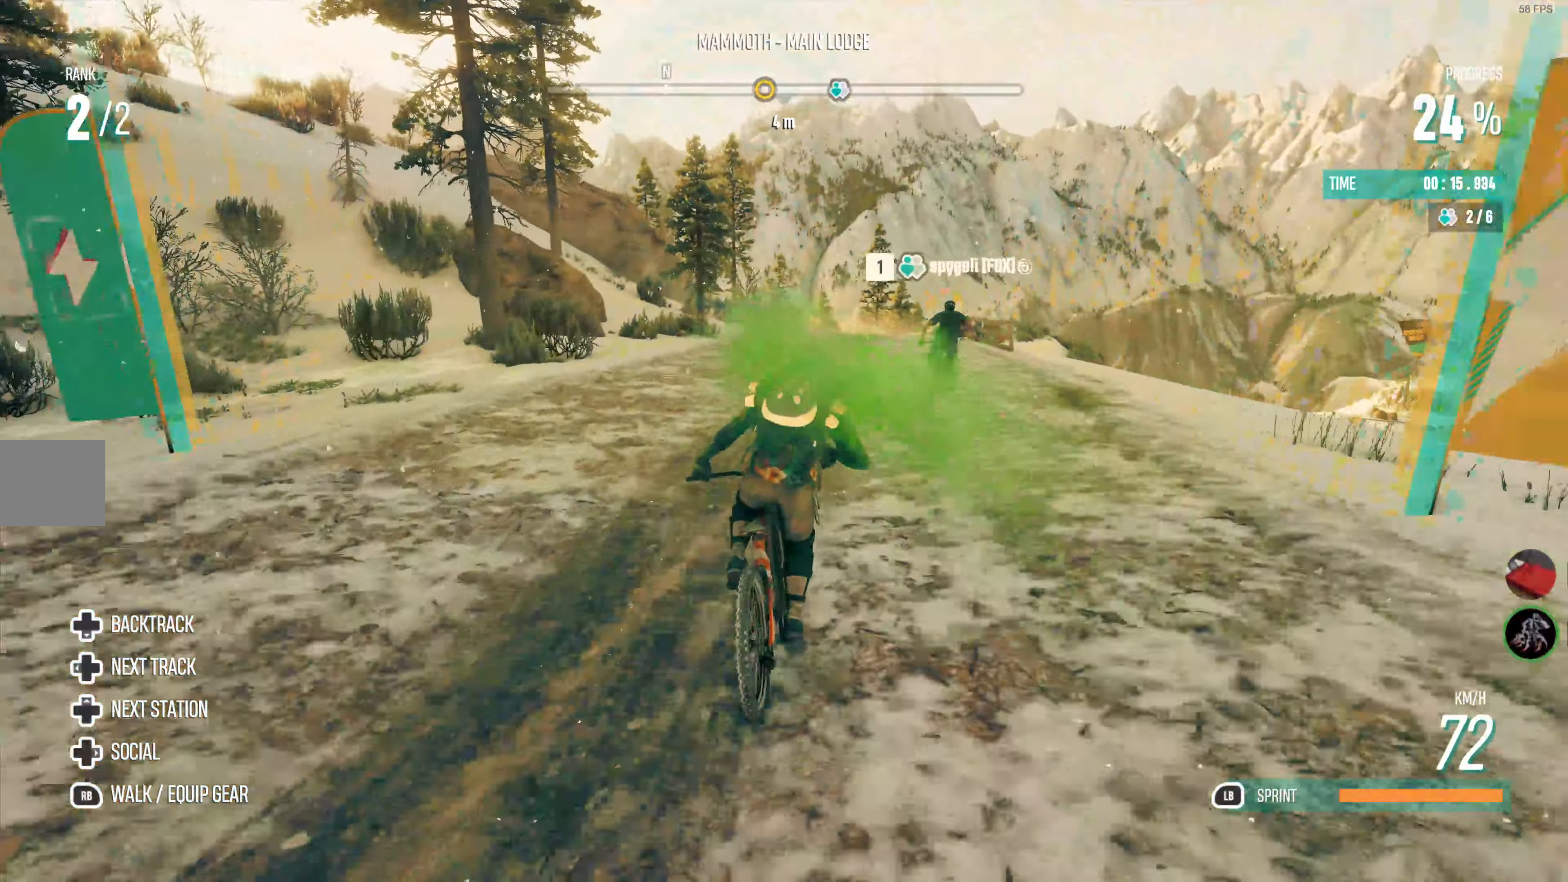
{"buttons": ["R2"], "left_stick": "center", "right_stick": "center", "events": [[84, "left_stick", "right"], [400, "left_stick", "center"]]}
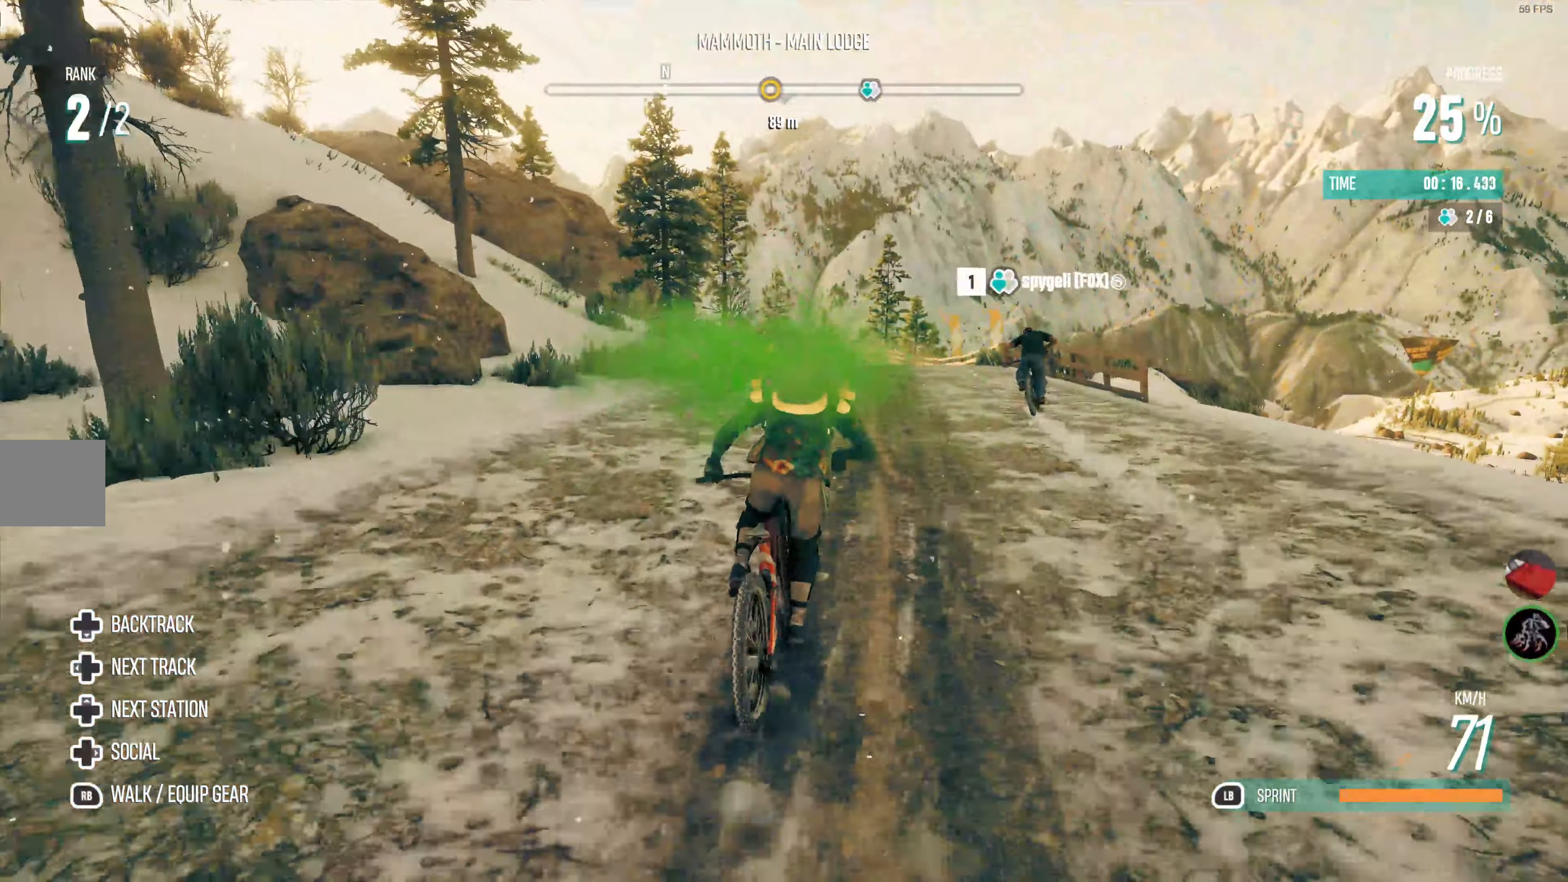
{"buttons": ["R2"], "left_stick": "center", "right_stick": "center", "events": [[117, "left_stick", "right"], [500, "left_stick", "center"]]}
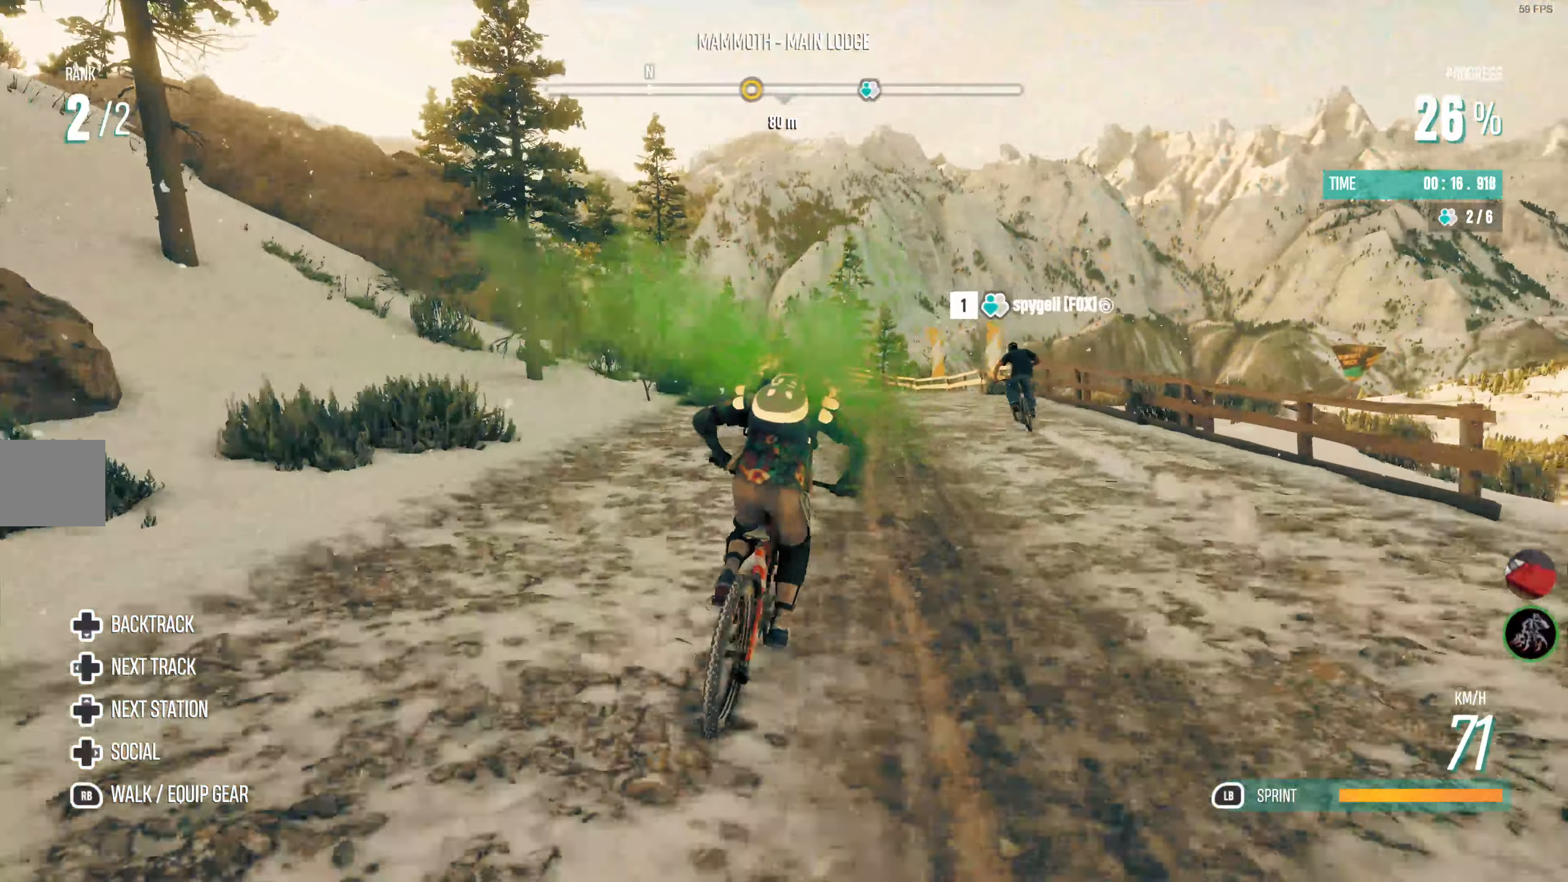
{"buttons": ["R2"], "left_stick": "center", "right_stick": "center", "events": []}
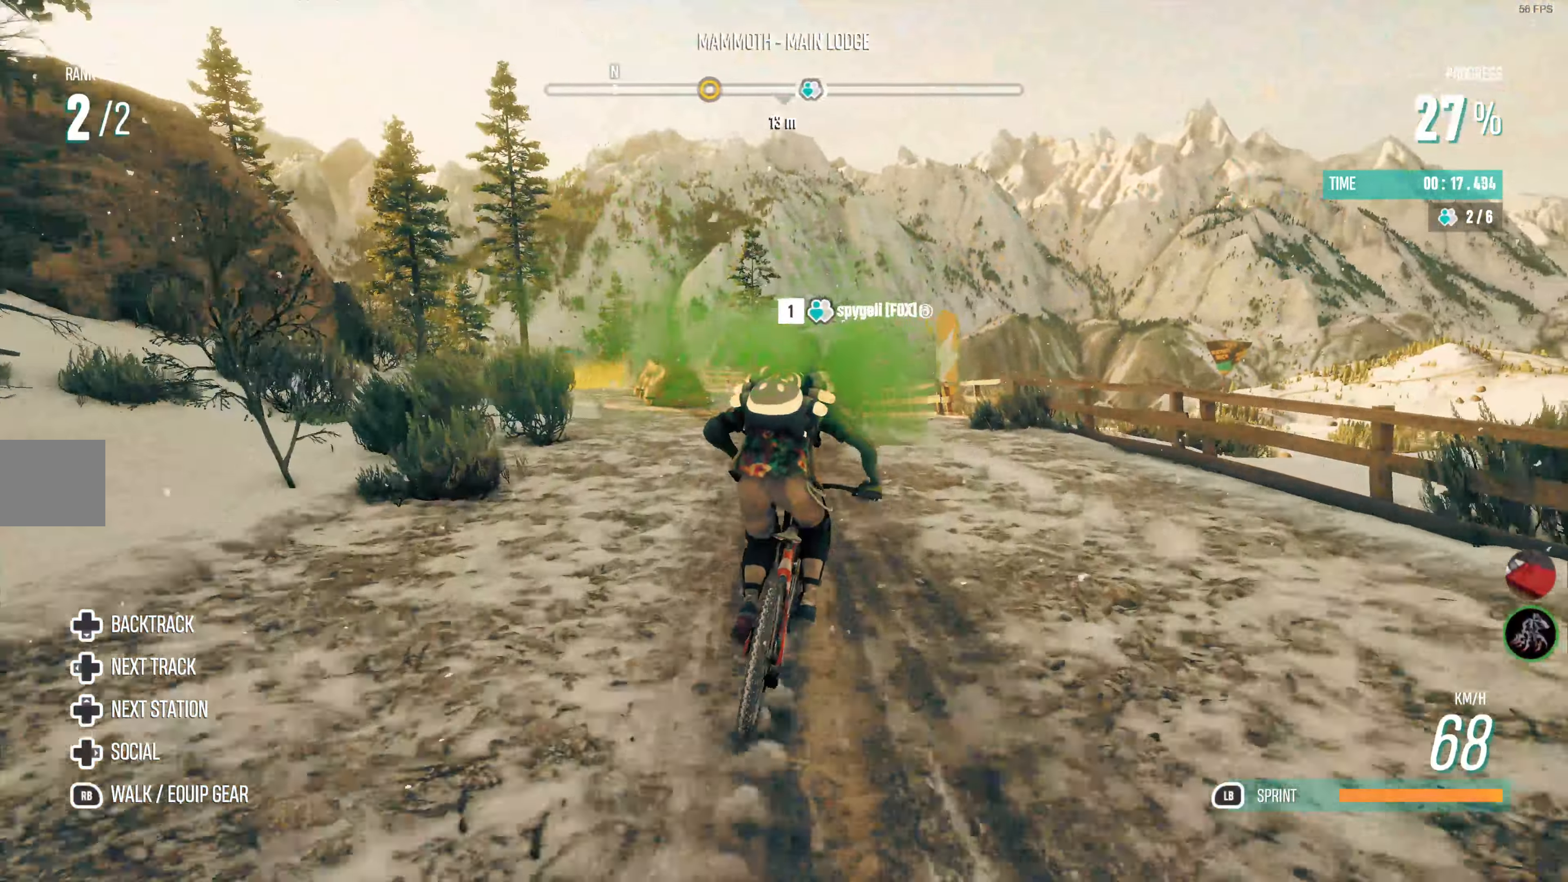
{"buttons": ["R2"], "left_stick": "center", "right_stick": "center", "events": [[50, "left_stick", "up-left"], [483, "left_stick", "center"]]}
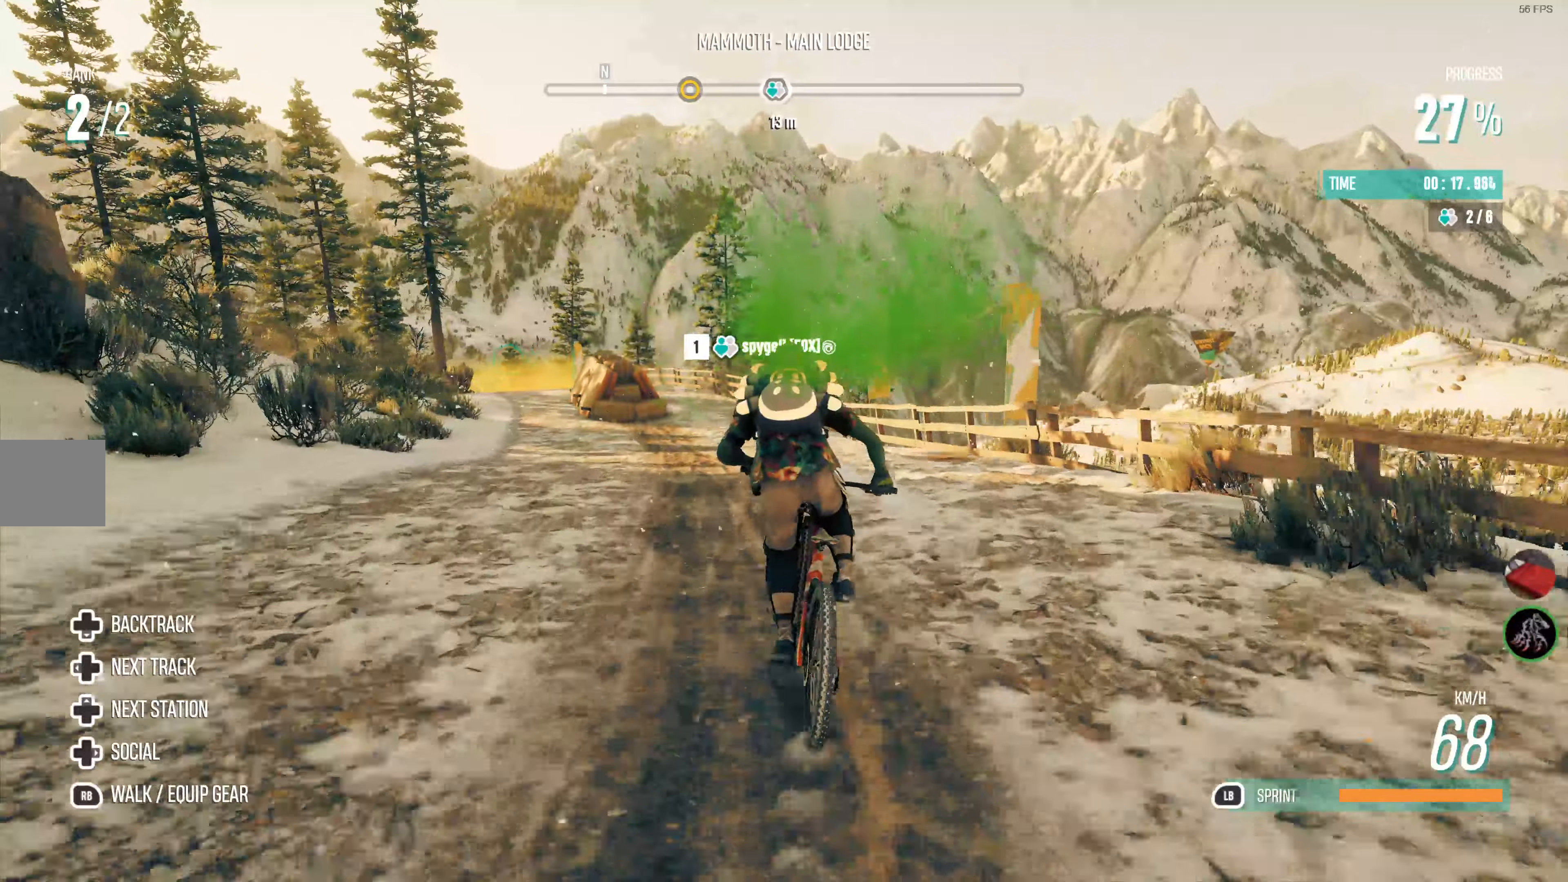
{"buttons": ["R2"], "left_stick": "up", "right_stick": "center", "events": [[250, "left_stick", "up"]]}
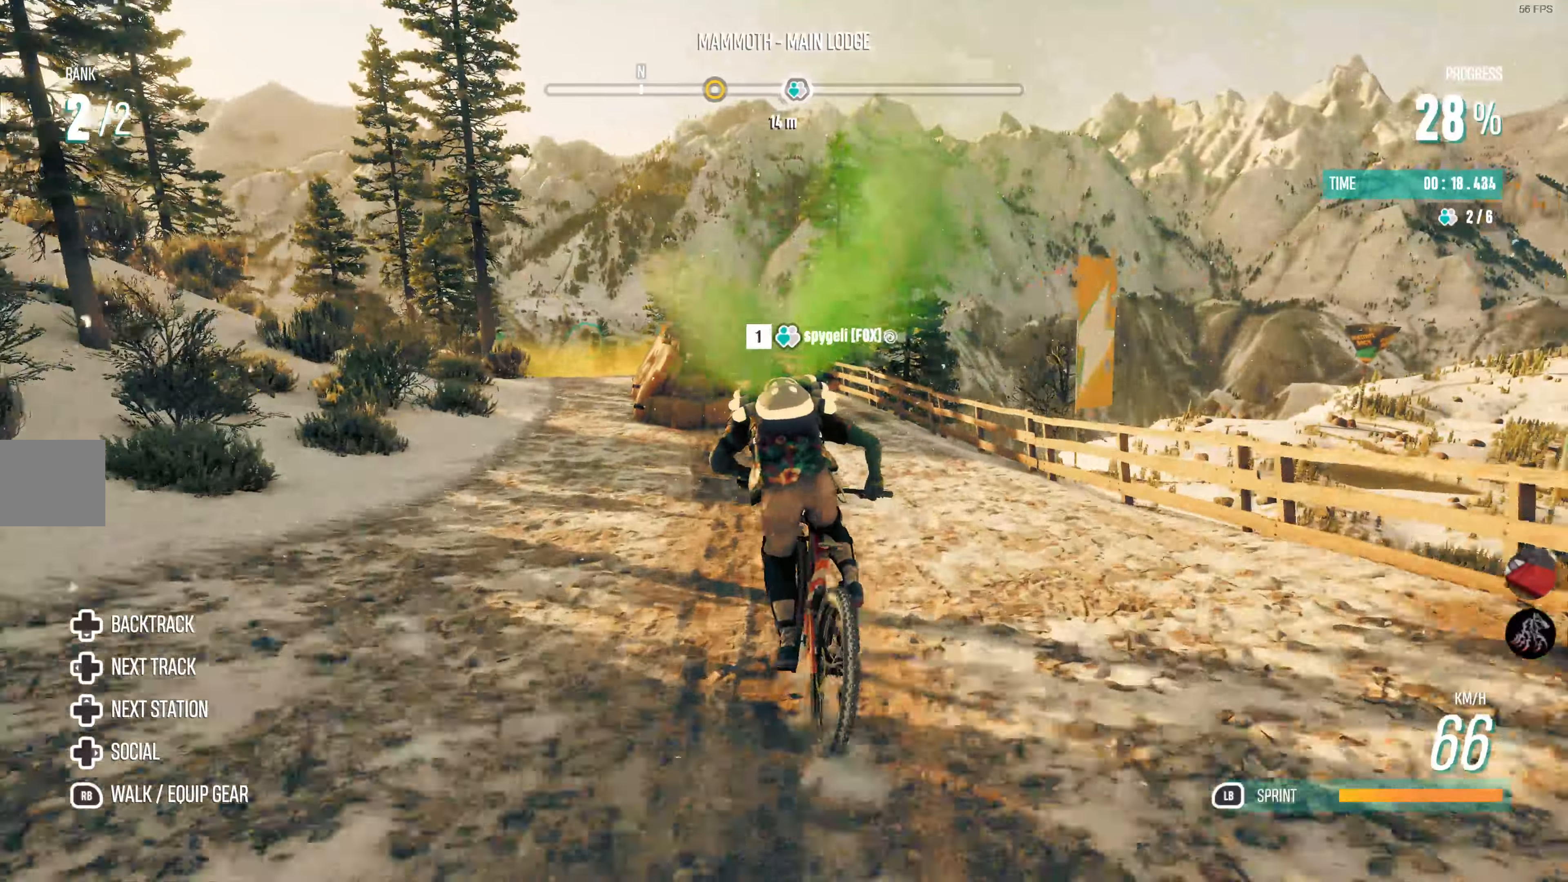
{"buttons": ["R2"], "left_stick": "center", "right_stick": "center", "events": [[50, "left_stick", "up-right"], [233, "left_stick", "center"]]}
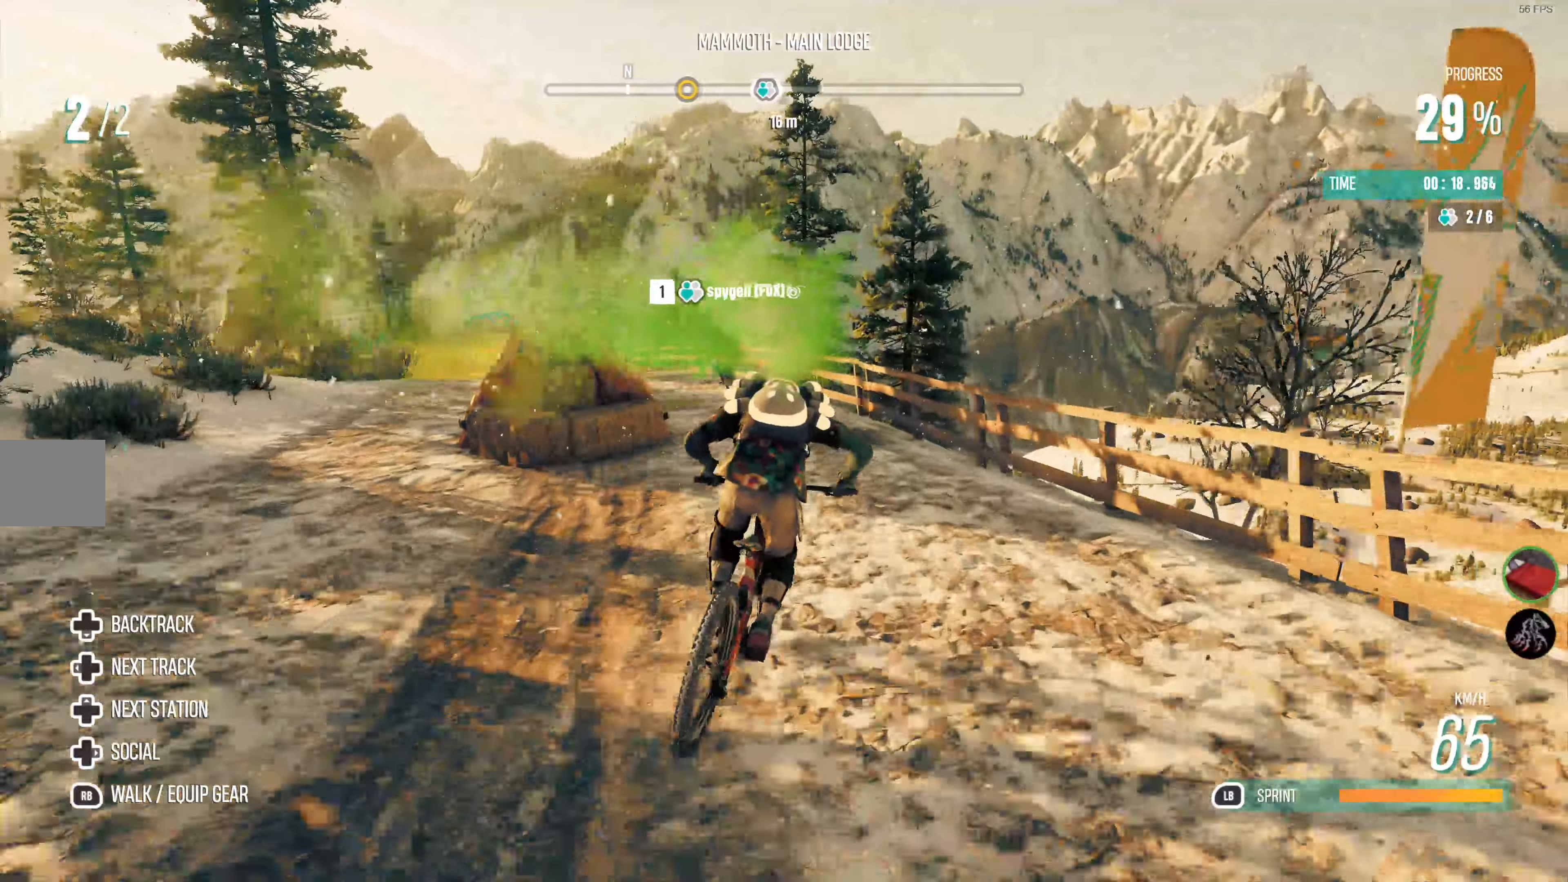
{"buttons": ["R2"], "left_stick": "left", "right_stick": "center", "events": [[33, "left_stick", "left"]]}
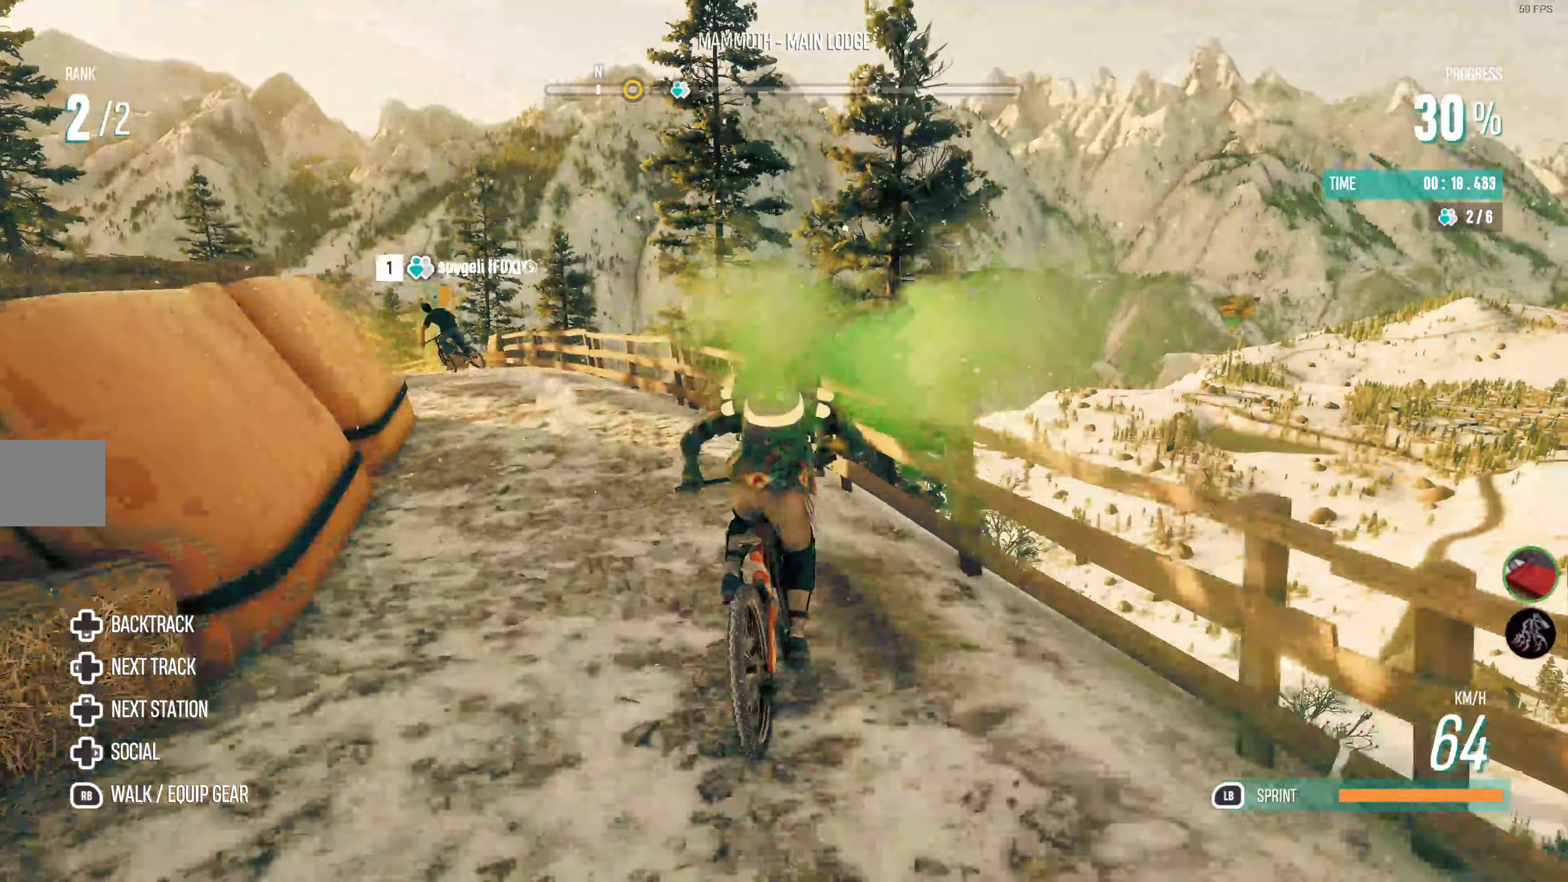
{"buttons": ["R2"], "left_stick": "left", "right_stick": "center", "events": [[116, "left_stick", "center"], [283, "left_stick", "left"]]}
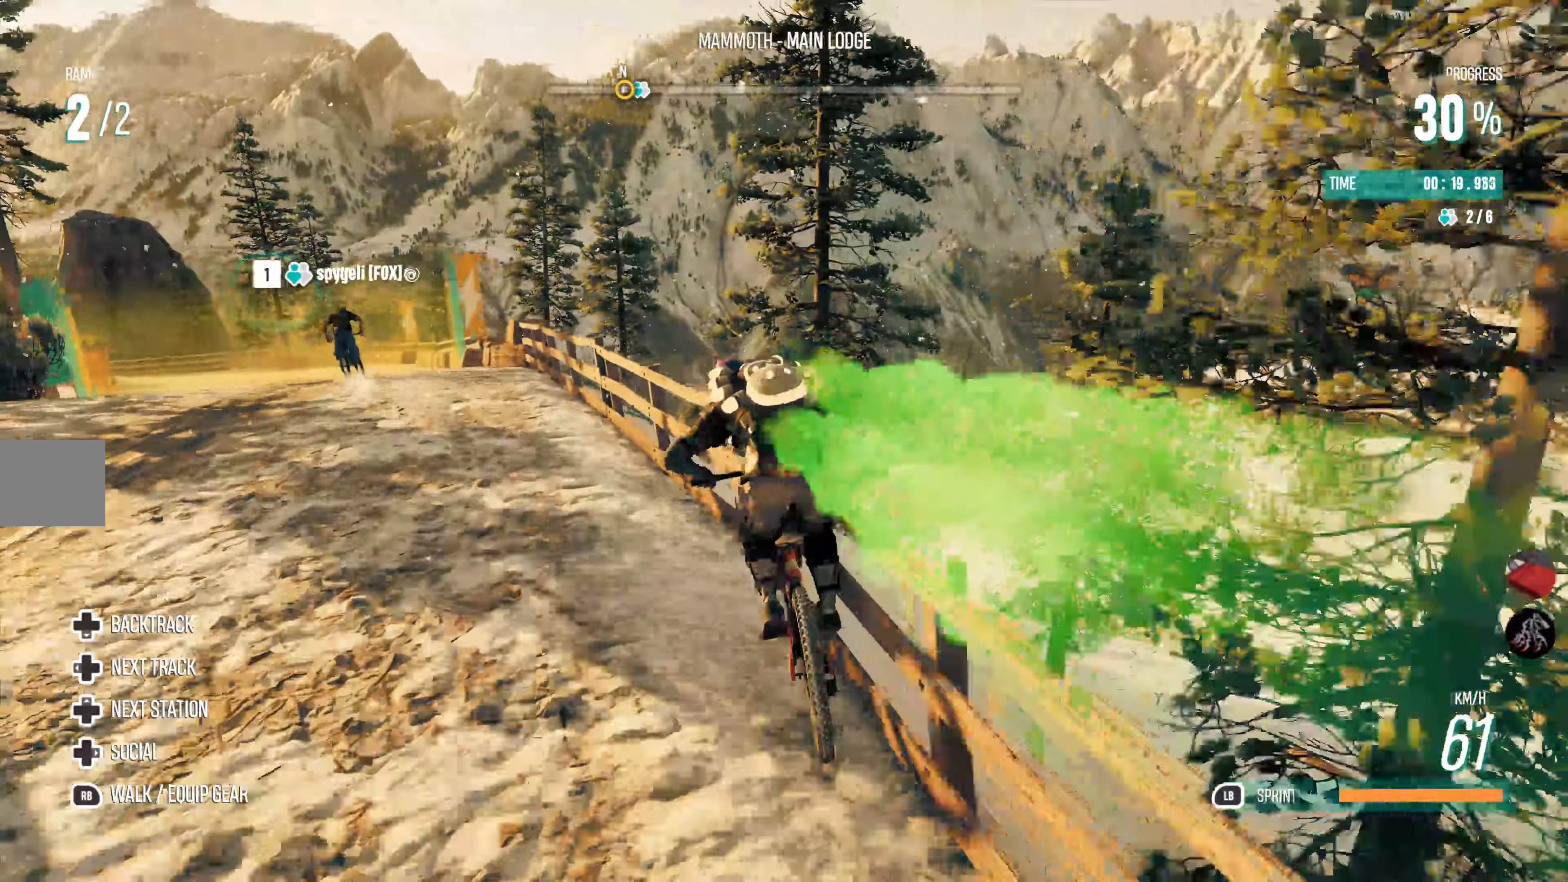
{"buttons": ["R2"], "left_stick": "left", "right_stick": "center", "events": []}
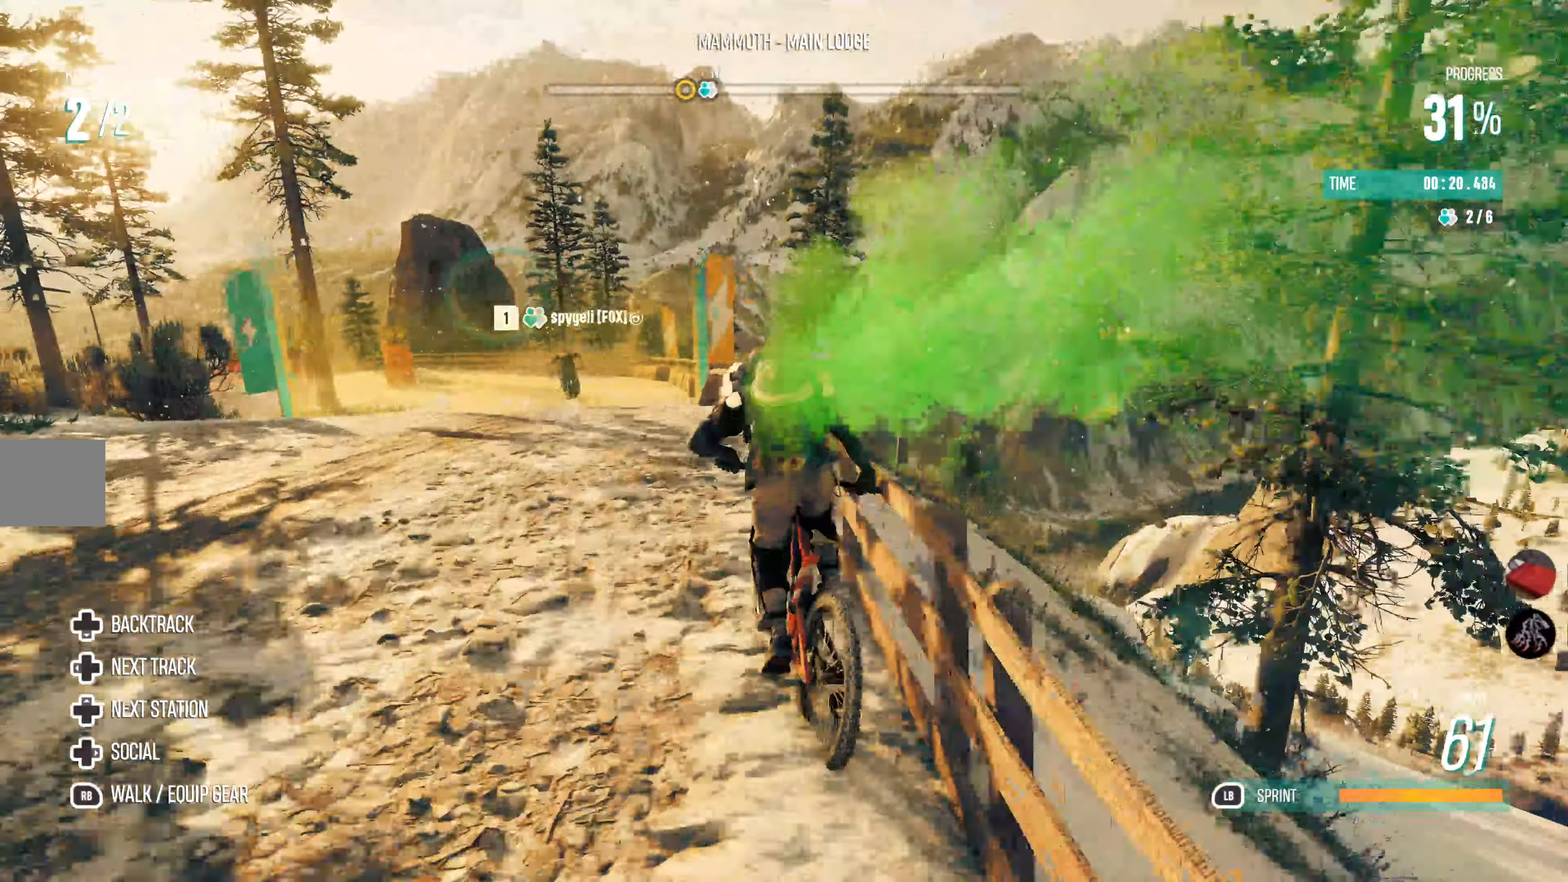
{"buttons": ["R2"], "left_stick": "left", "right_stick": "center", "events": []}
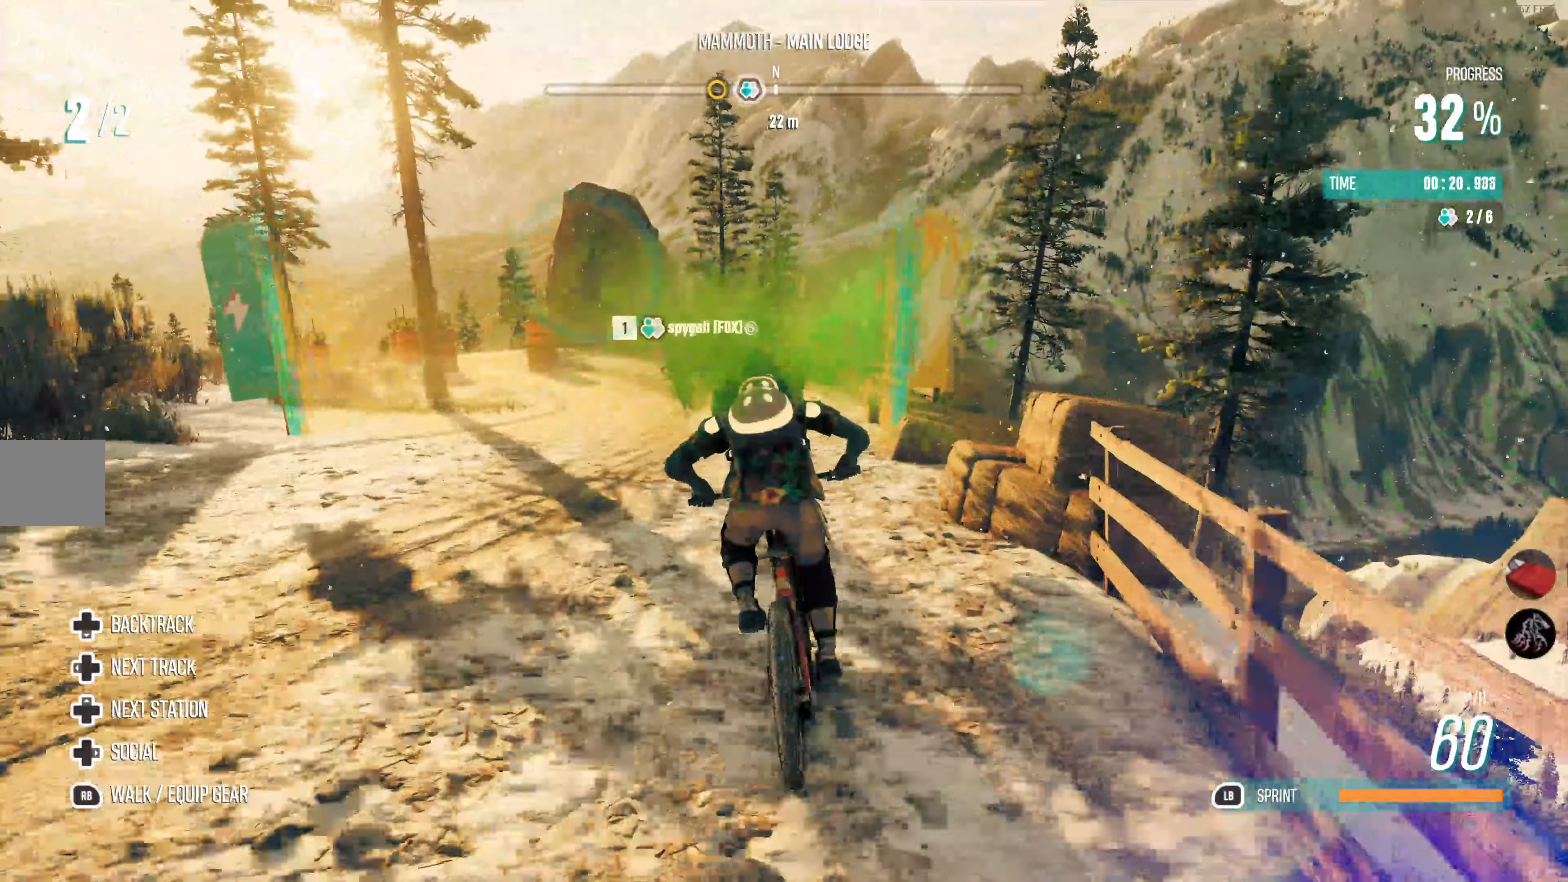
{"buttons": ["L1", "R2"], "left_stick": "left", "right_stick": "center", "events": [[216, "L1", "down"]]}
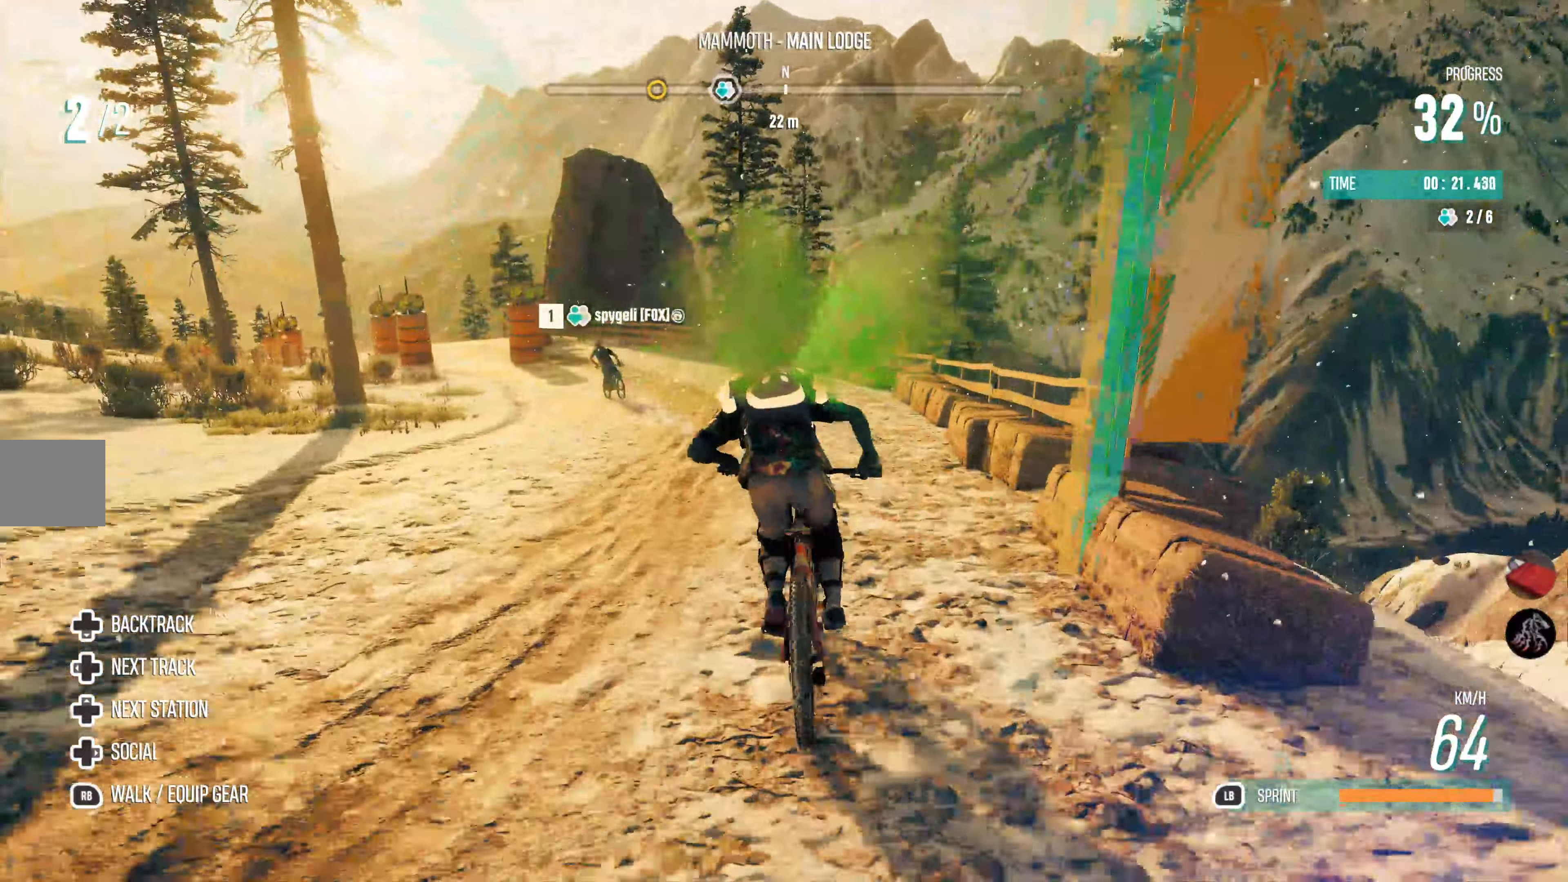
{"buttons": ["L1", "R2"], "left_stick": "left", "right_stick": "center", "events": []}
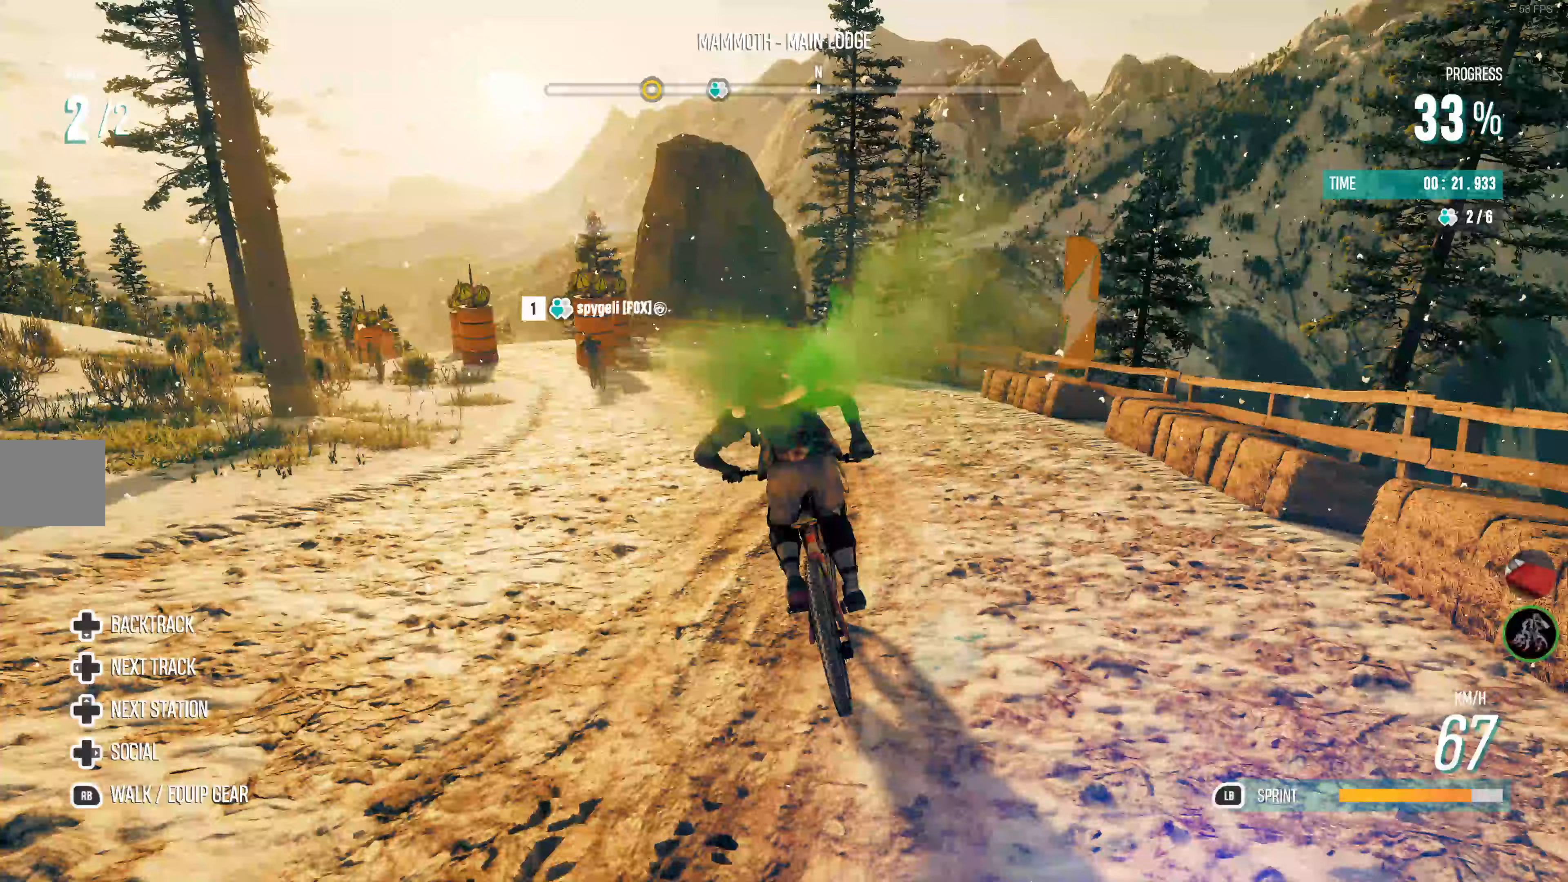
{"buttons": ["L1", "R2"], "left_stick": "center", "right_stick": "center", "events": [[133, "left_stick", "center"], [317, "left_stick", "left"], [483, "left_stick", "center"]]}
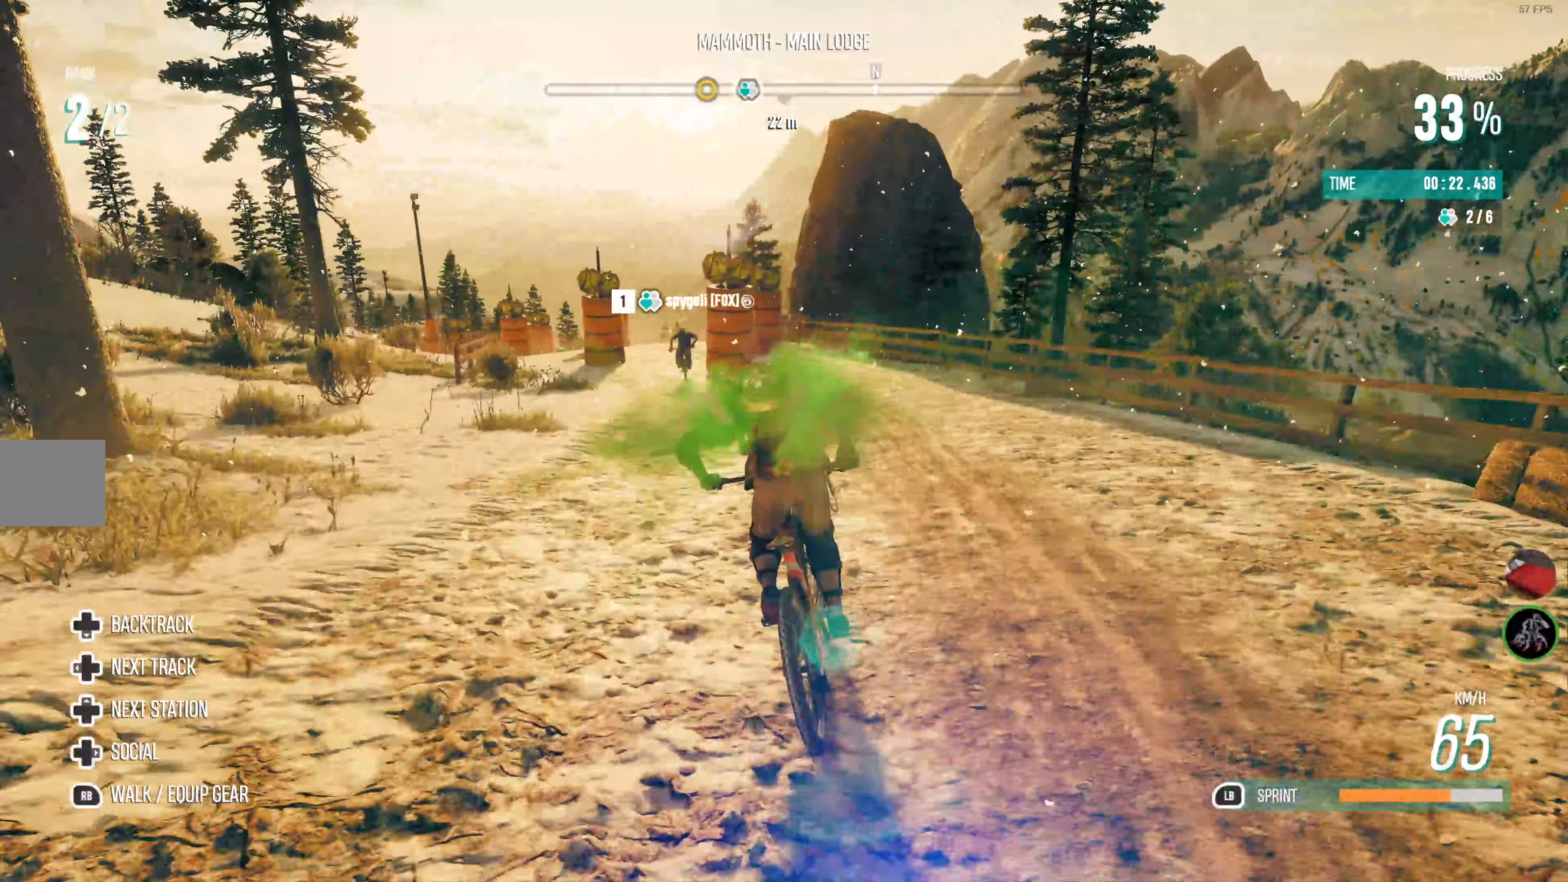
{"buttons": ["L1", "R2"], "left_stick": "center", "right_stick": "center", "events": [[183, "left_stick", "left"], [450, "left_stick", "center"]]}
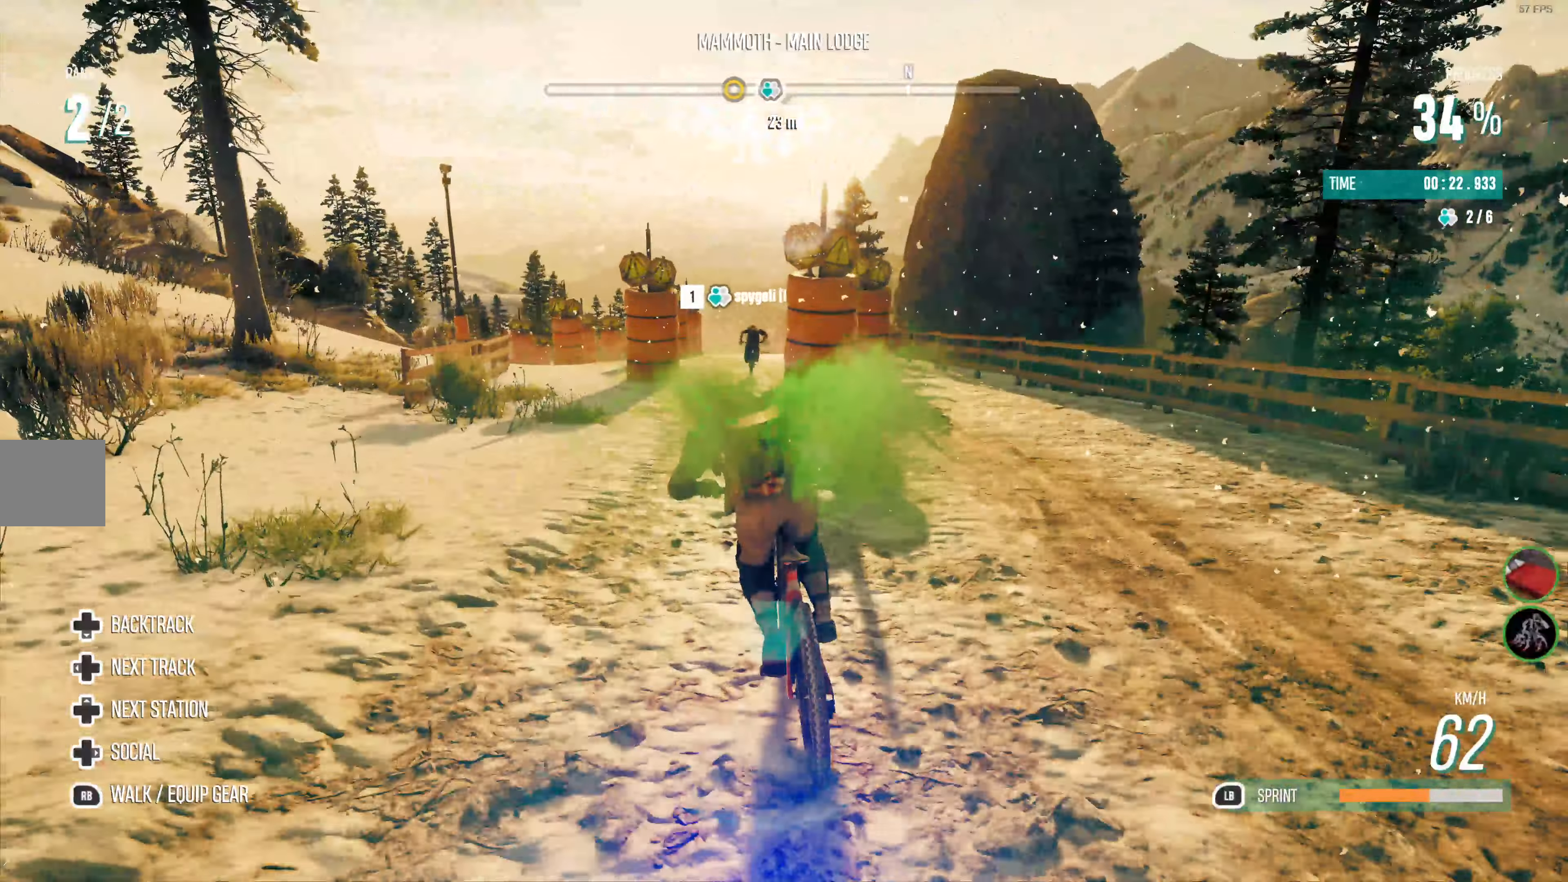
{"buttons": ["L1", "R2"], "left_stick": "right", "right_stick": "center", "events": [[183, "left_stick", "right"]]}
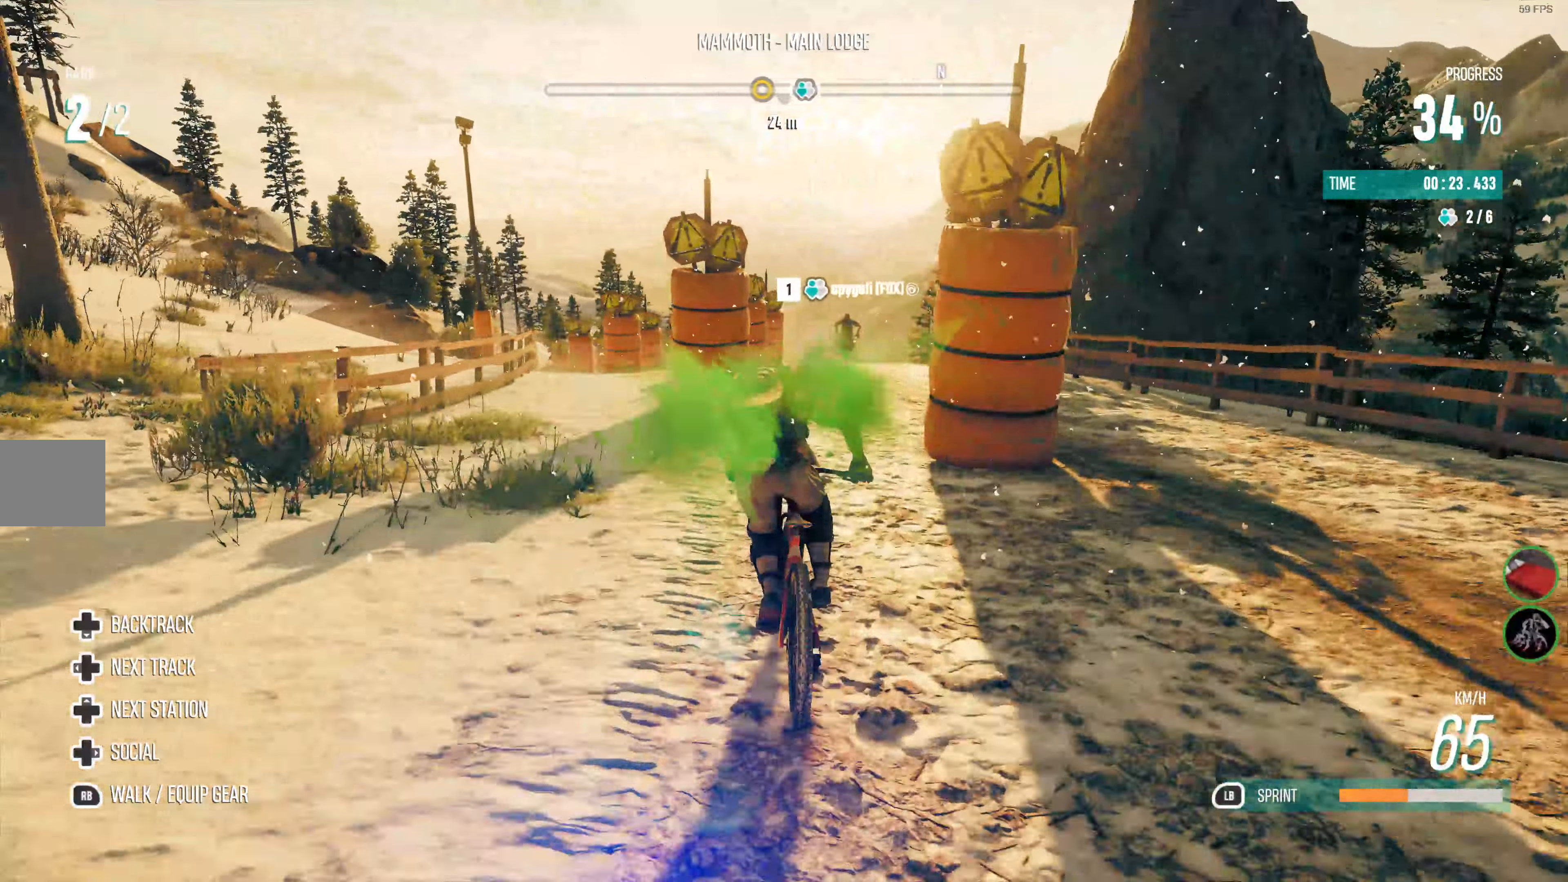
{"buttons": ["L1", "R2"], "left_stick": "right", "right_stick": "center", "events": [[100, "left_stick", "center"], [367, "left_stick", "right"]]}
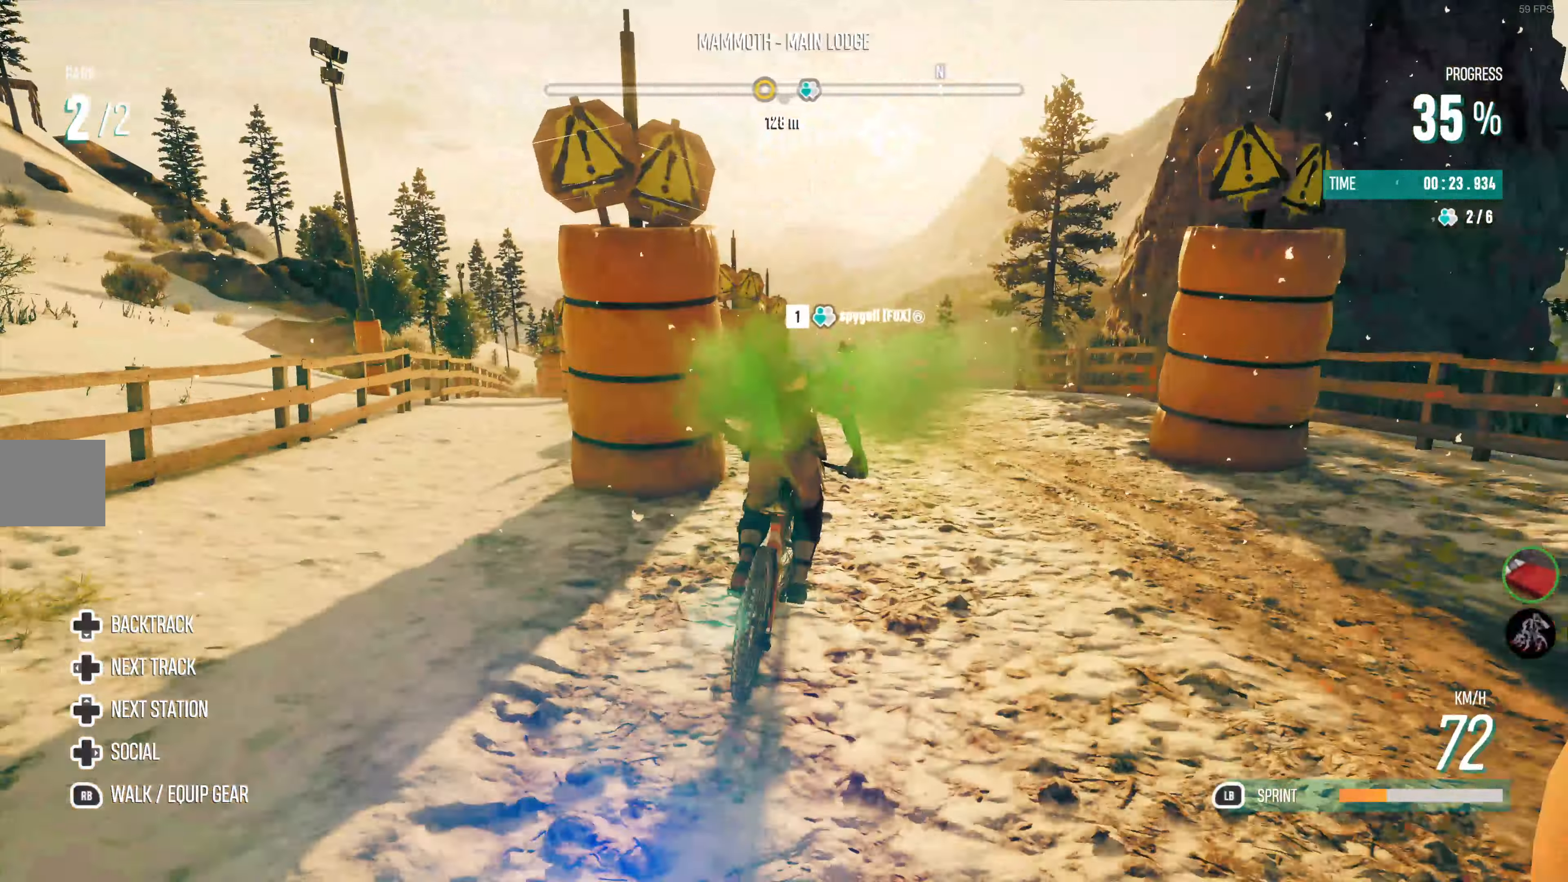
{"buttons": ["R2"], "left_stick": "center", "right_stick": "center", "events": [[117, "left_stick", "center"], [483, "L1", "up"]]}
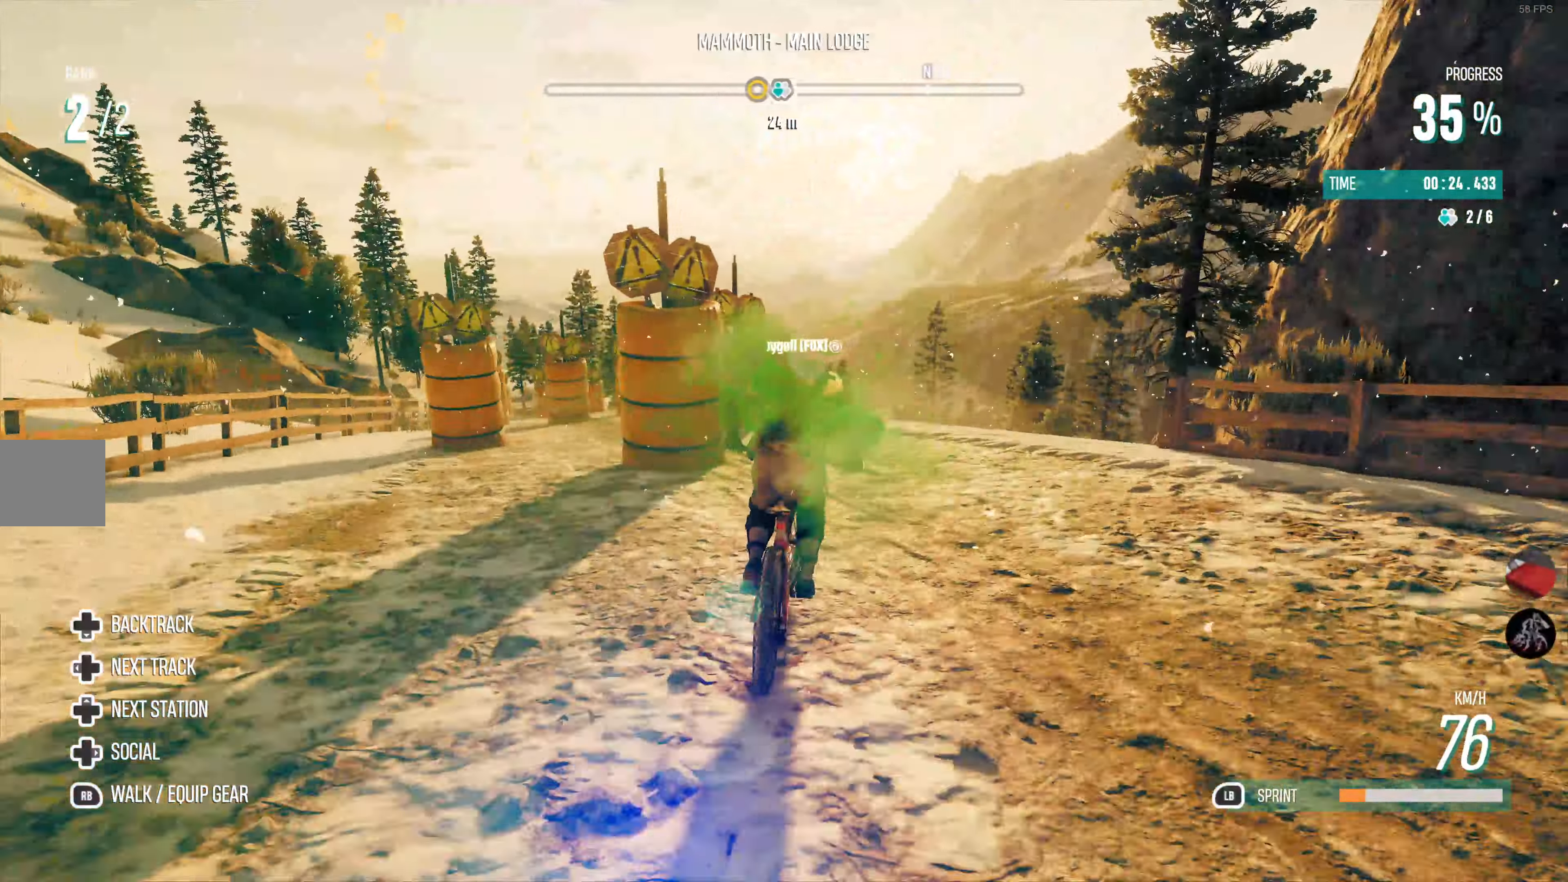
{"buttons": [], "left_stick": "right", "right_stick": "center", "events": [[133, "left_stick", "left"], [217, "R2", "up"], [467, "left_stick", "right"]]}
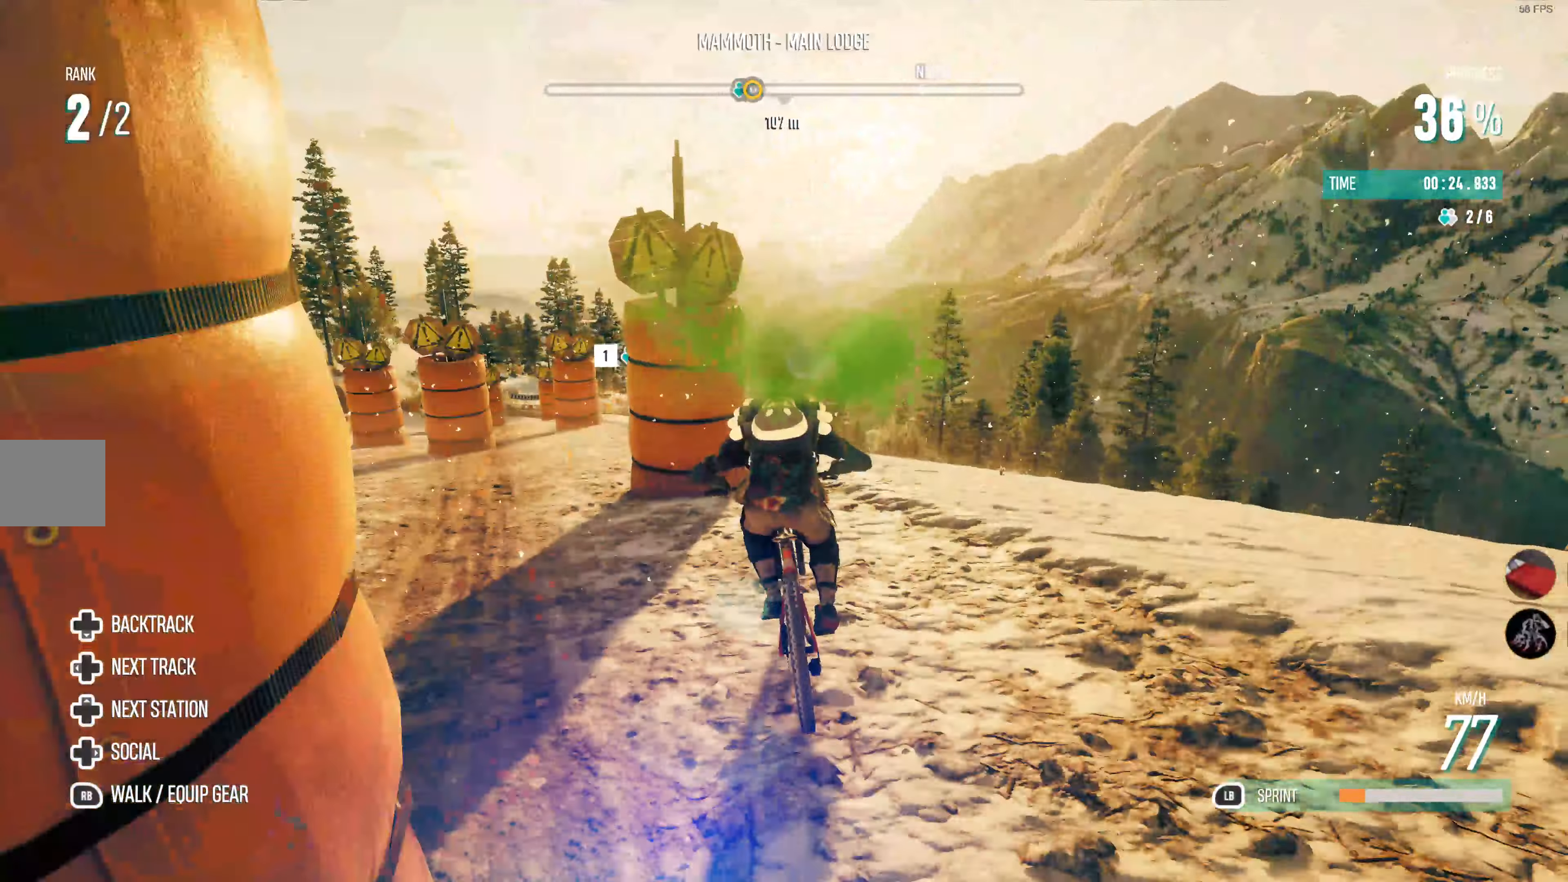
{"buttons": [], "left_stick": "left", "right_stick": "center", "events": [[200, "left_stick", "left"]]}
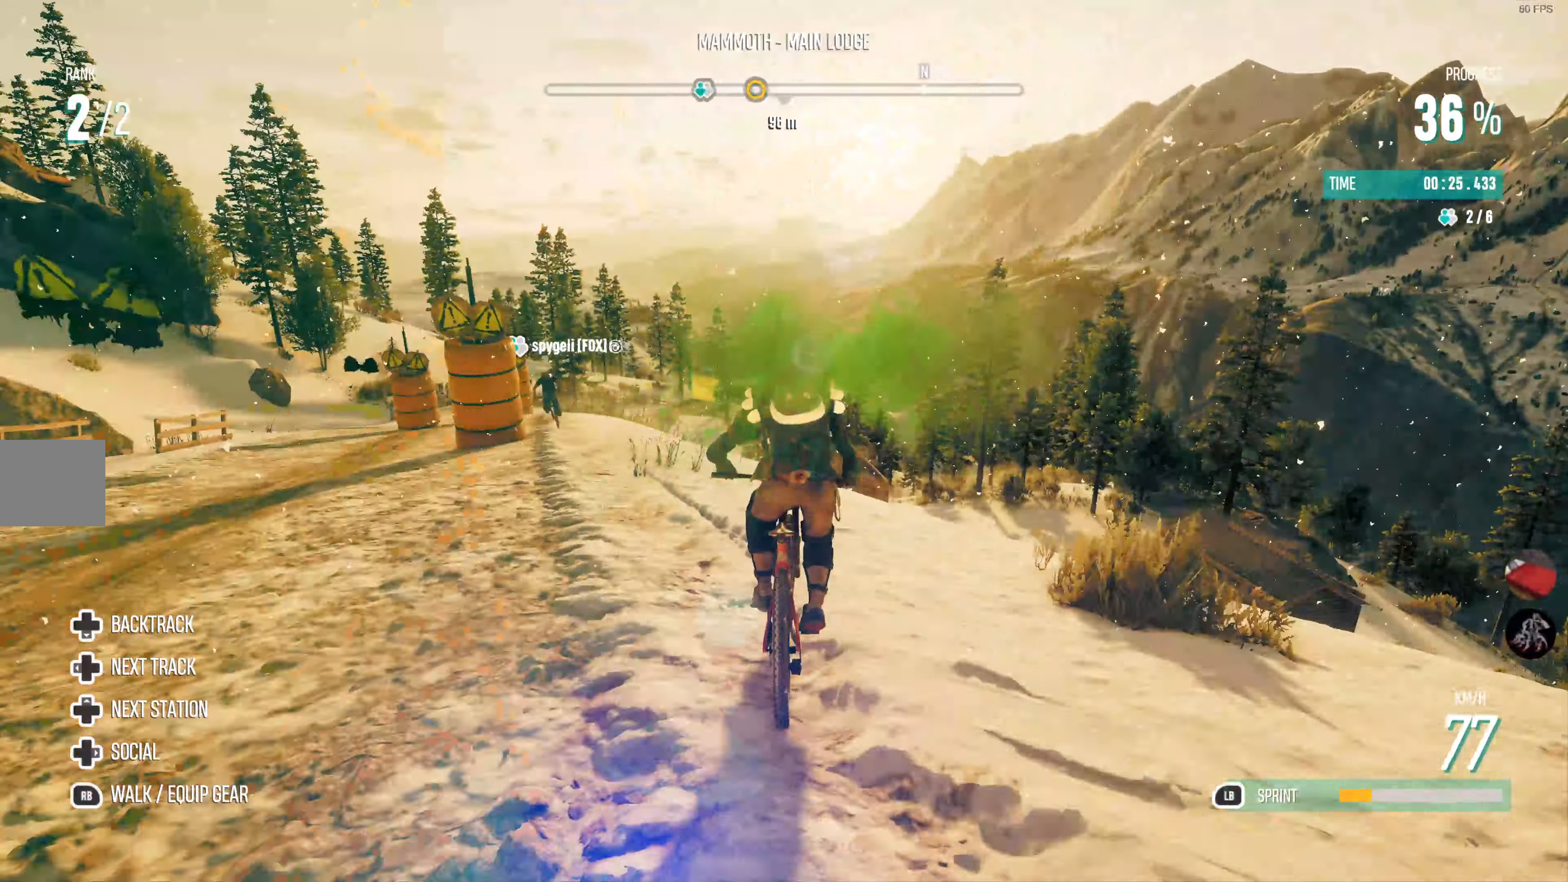
{"buttons": ["R2"], "left_stick": "center", "right_stick": "center", "events": [[450, "R2", "down"], [450, "left_stick", "center"]]}
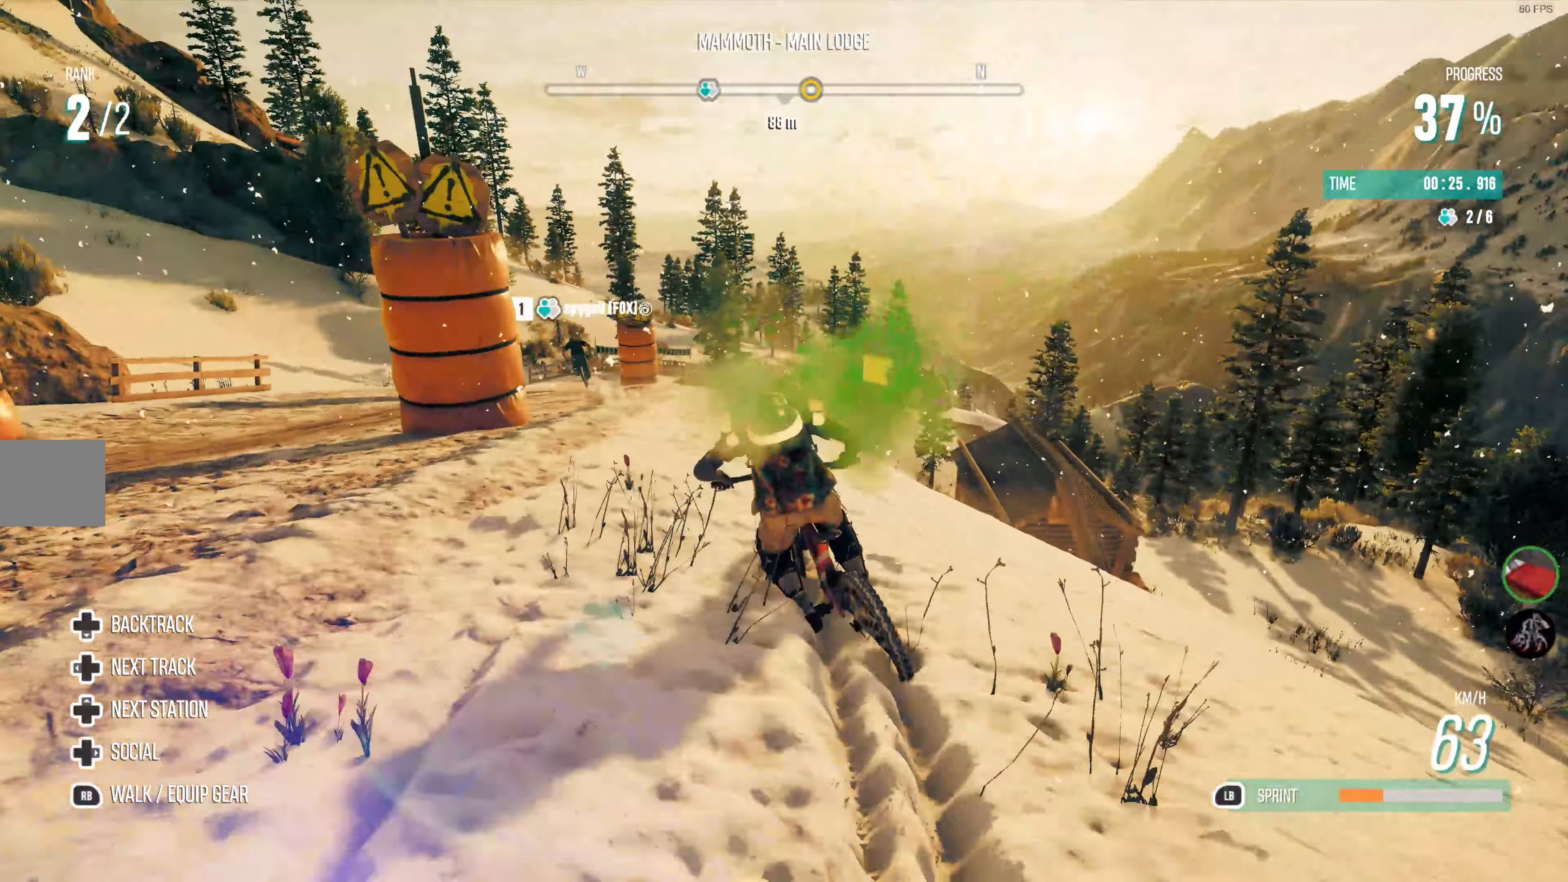
{"buttons": ["R2"], "left_stick": "left", "right_stick": "center", "events": [[400, "left_stick", "left"]]}
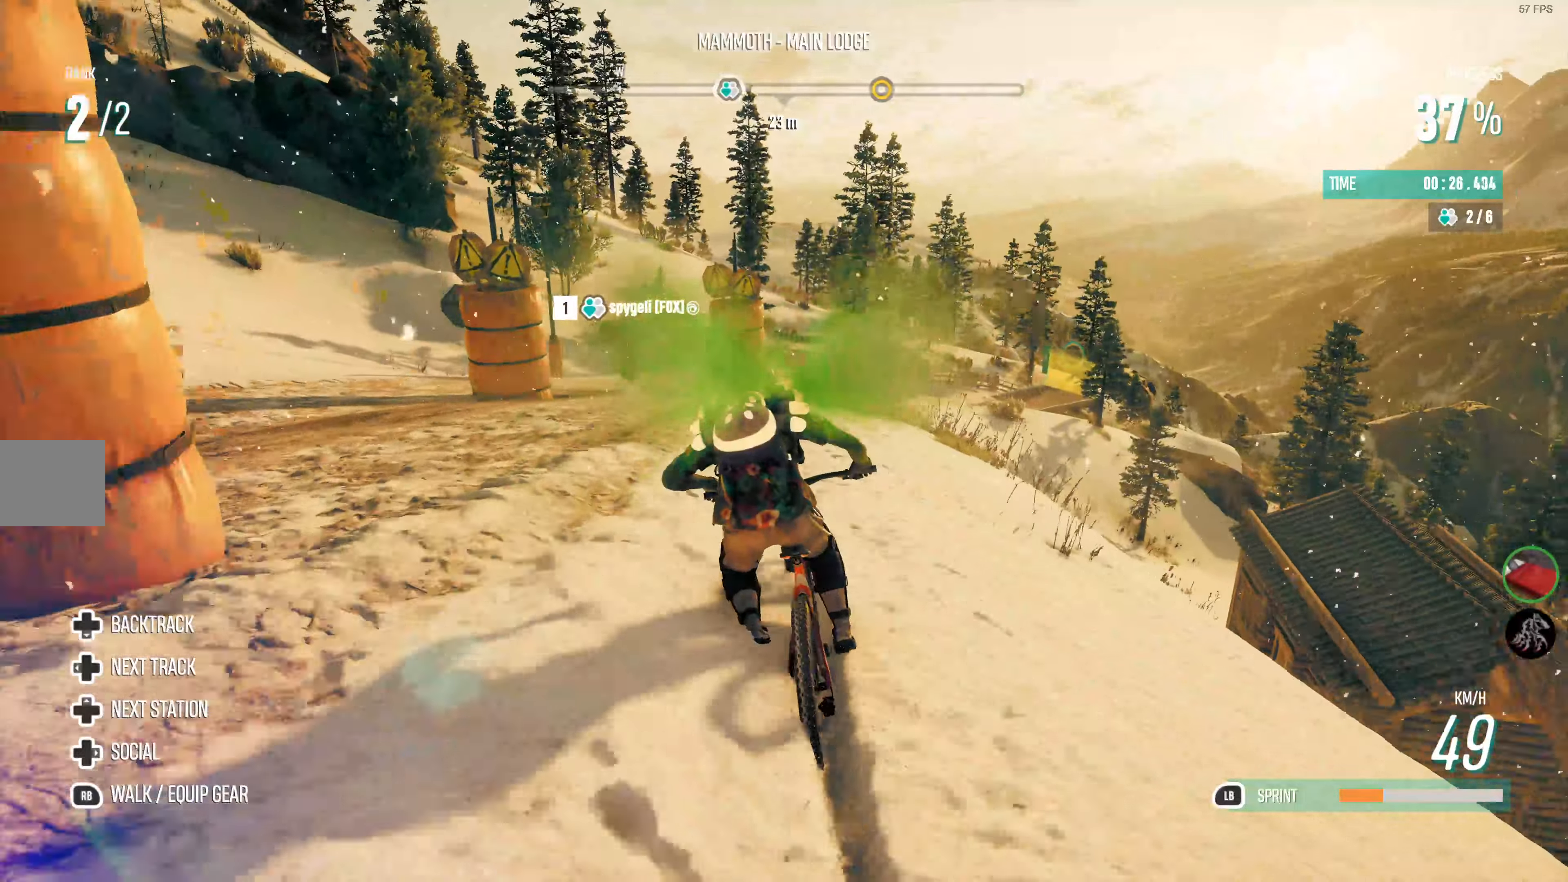
{"buttons": ["R2"], "left_stick": "left", "right_stick": "center", "events": []}
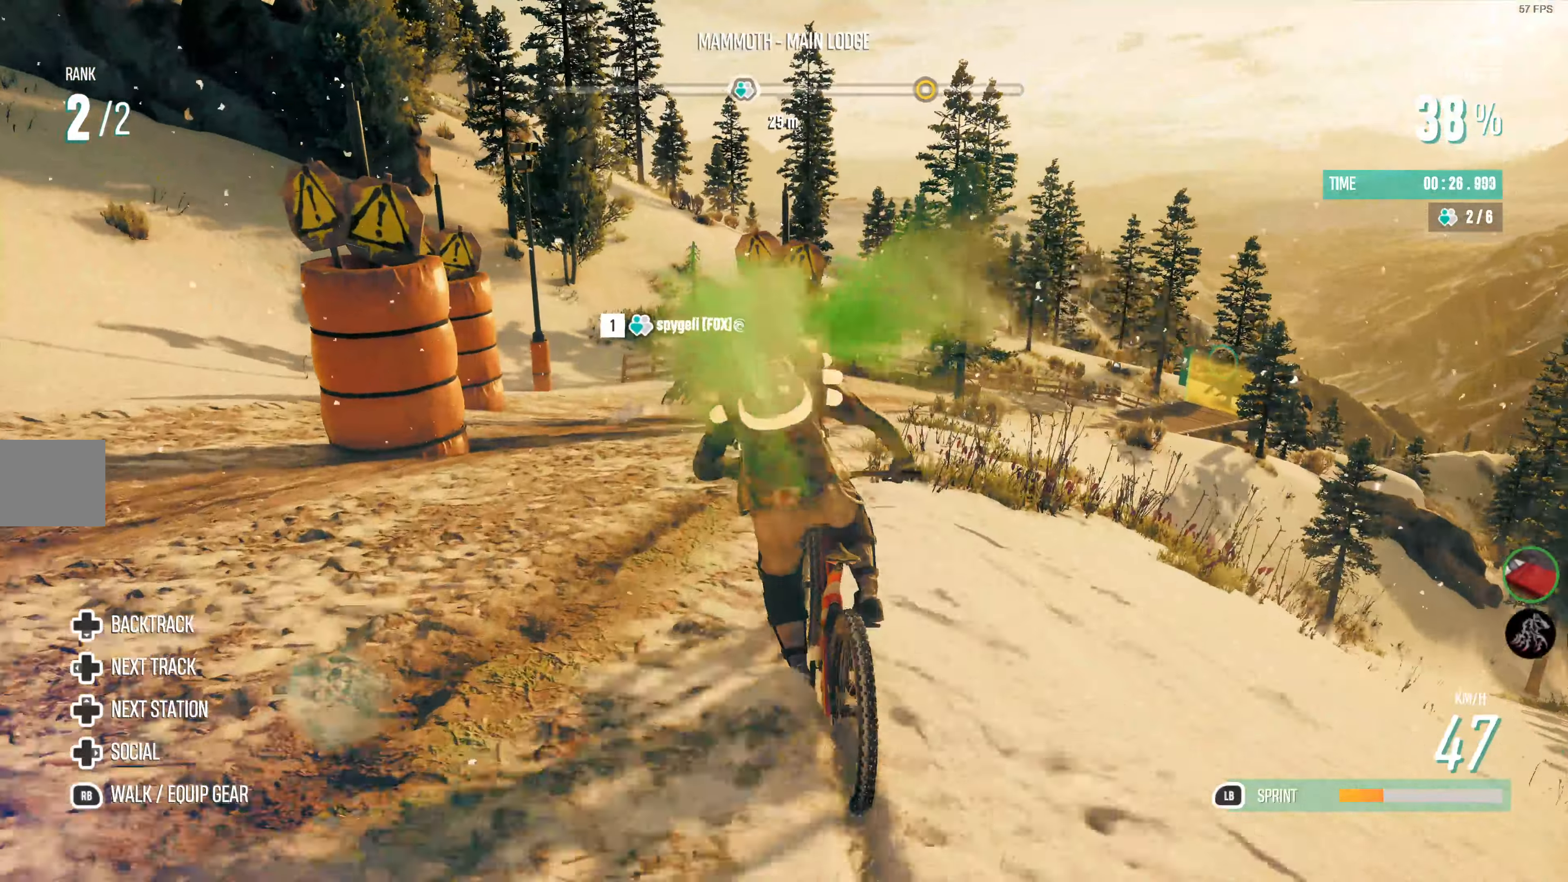
{"buttons": ["L1", "R2"], "left_stick": "up-right", "right_stick": "center", "events": [[50, "left_stick", "center"], [150, "left_stick", "left"], [200, "left_stick", "center"], [434, "L1", "down"], [467, "left_stick", "up-right"]]}